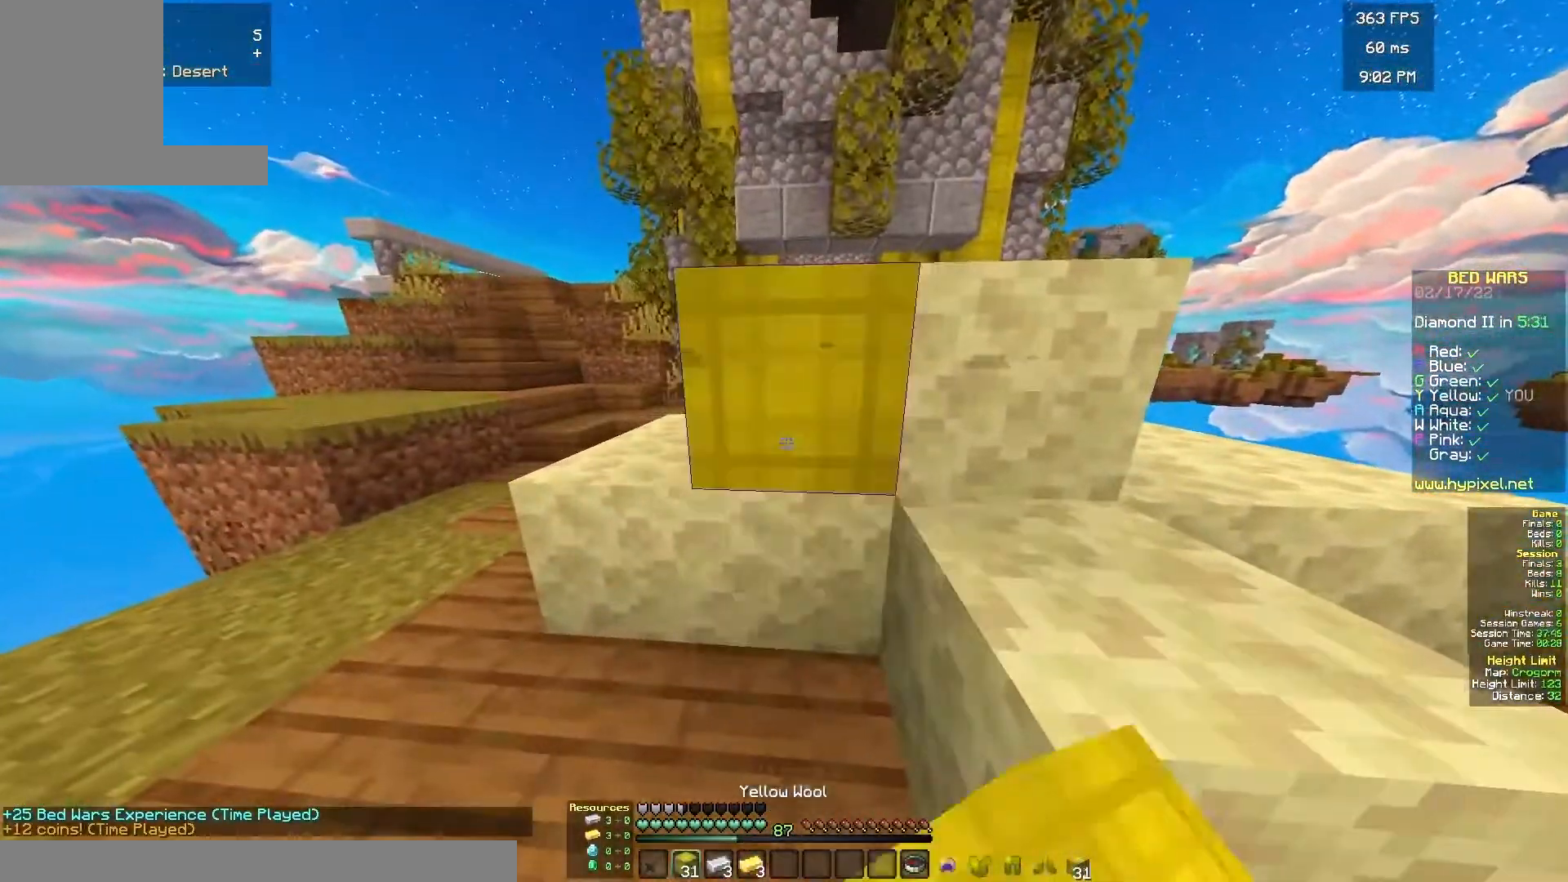
Gameplay with keyboard and mouse; each line is a JSON object with the keys and mouse buttons held at the frame after it. "events" lists presses ("down") and releases ("up") of "a", "d", "s", "w", "mouse_left" and "mouse_right" between this image and that frame as [ms after this image, input, new state], when the widget could be followed in between. "mouse_left", "mouse_right" = the "left", "right" buttons of the "mouse" list. No other keys are recorded. Fast repeated clicks can show as one long hold. Mouse movement is not recorded.
{"keys": ["s"], "mouse": ["right"], "events": [[17, "mouse_right", "up"], [50, "mouse_right", "down"], [50, "s", "down"], [117, "mouse_right", "up"], [450, "mouse_right", "down"]]}
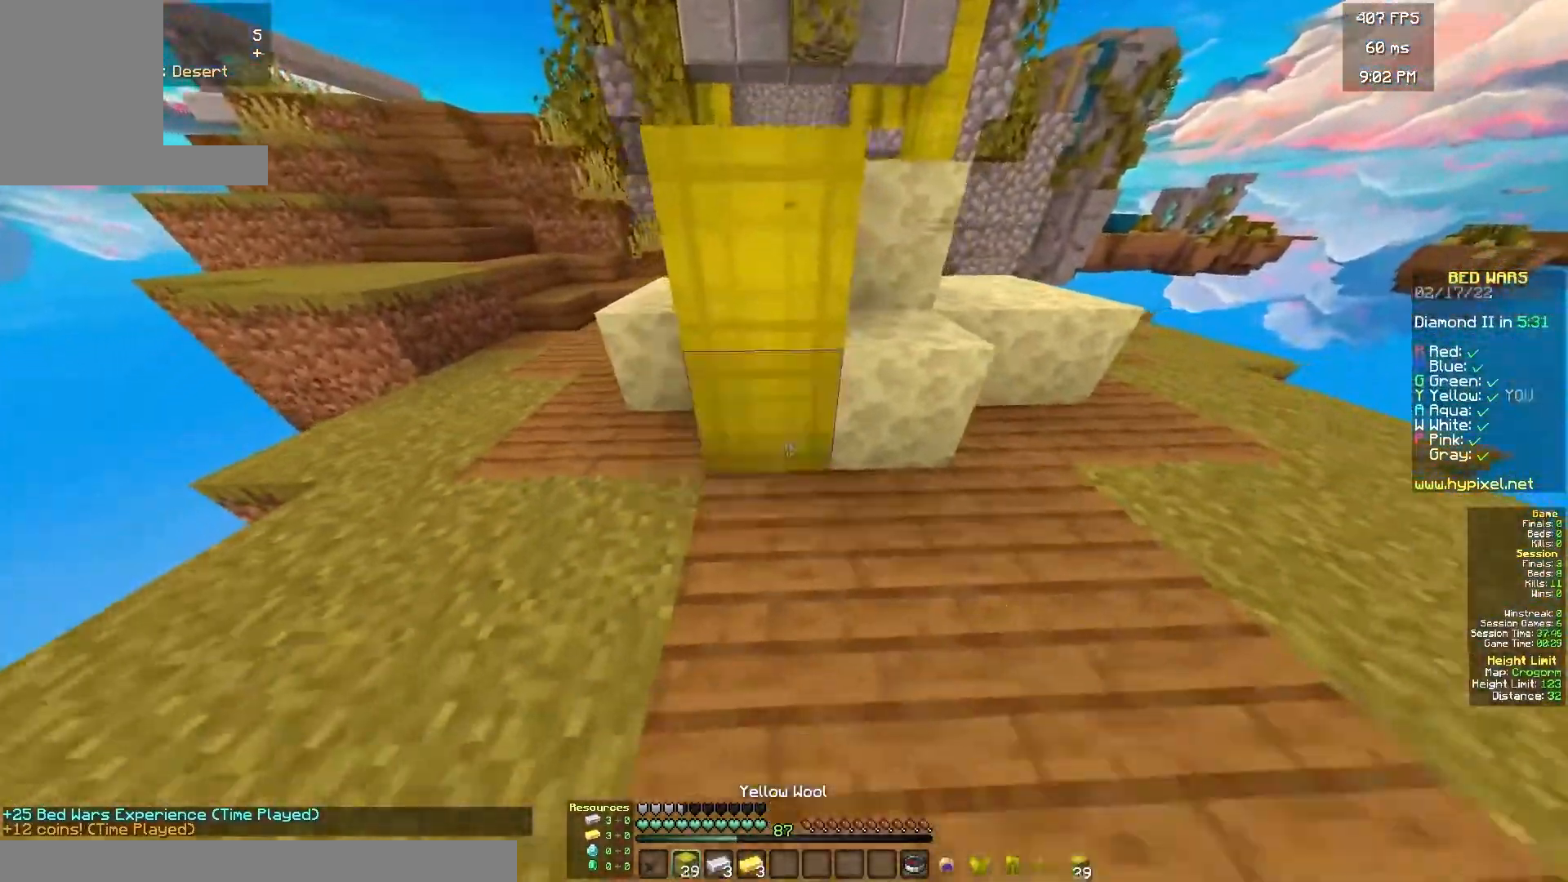
{"keys": ["d", "w"], "mouse": [], "events": [[17, "d", "down"], [50, "mouse_right", "up"], [50, "s", "up"], [133, "mouse_right", "down"], [233, "d", "up"], [233, "mouse_right", "up"], [383, "d", "down"], [383, "mouse_right", "down"], [483, "mouse_right", "up"], [483, "w", "down"]]}
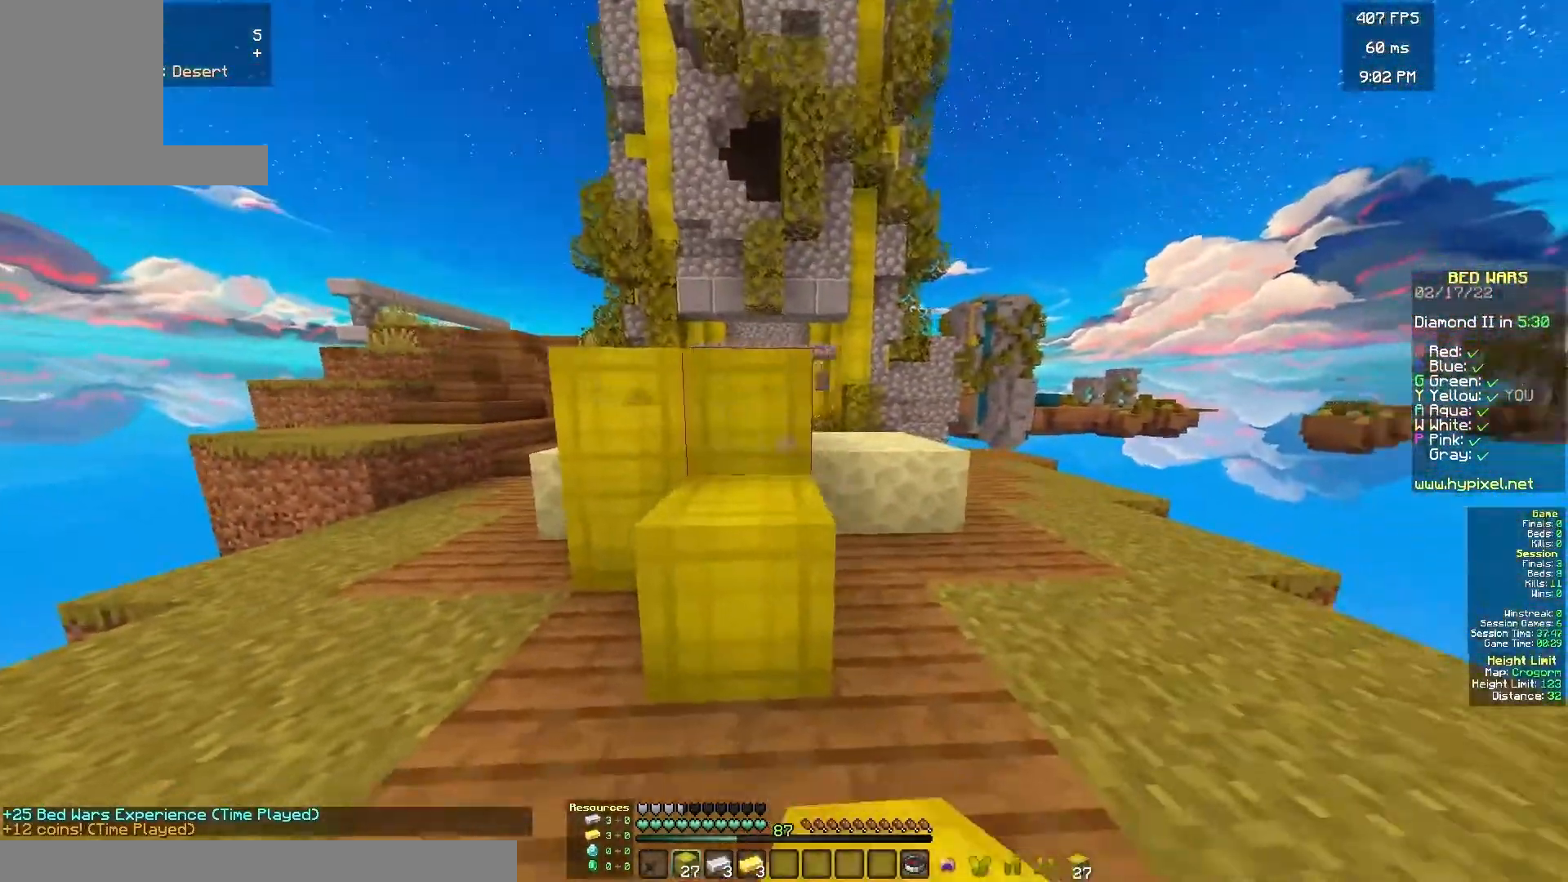
{"keys": ["d", "w"], "mouse": [], "events": [[133, "mouse_right", "down"], [233, "mouse_right", "up"]]}
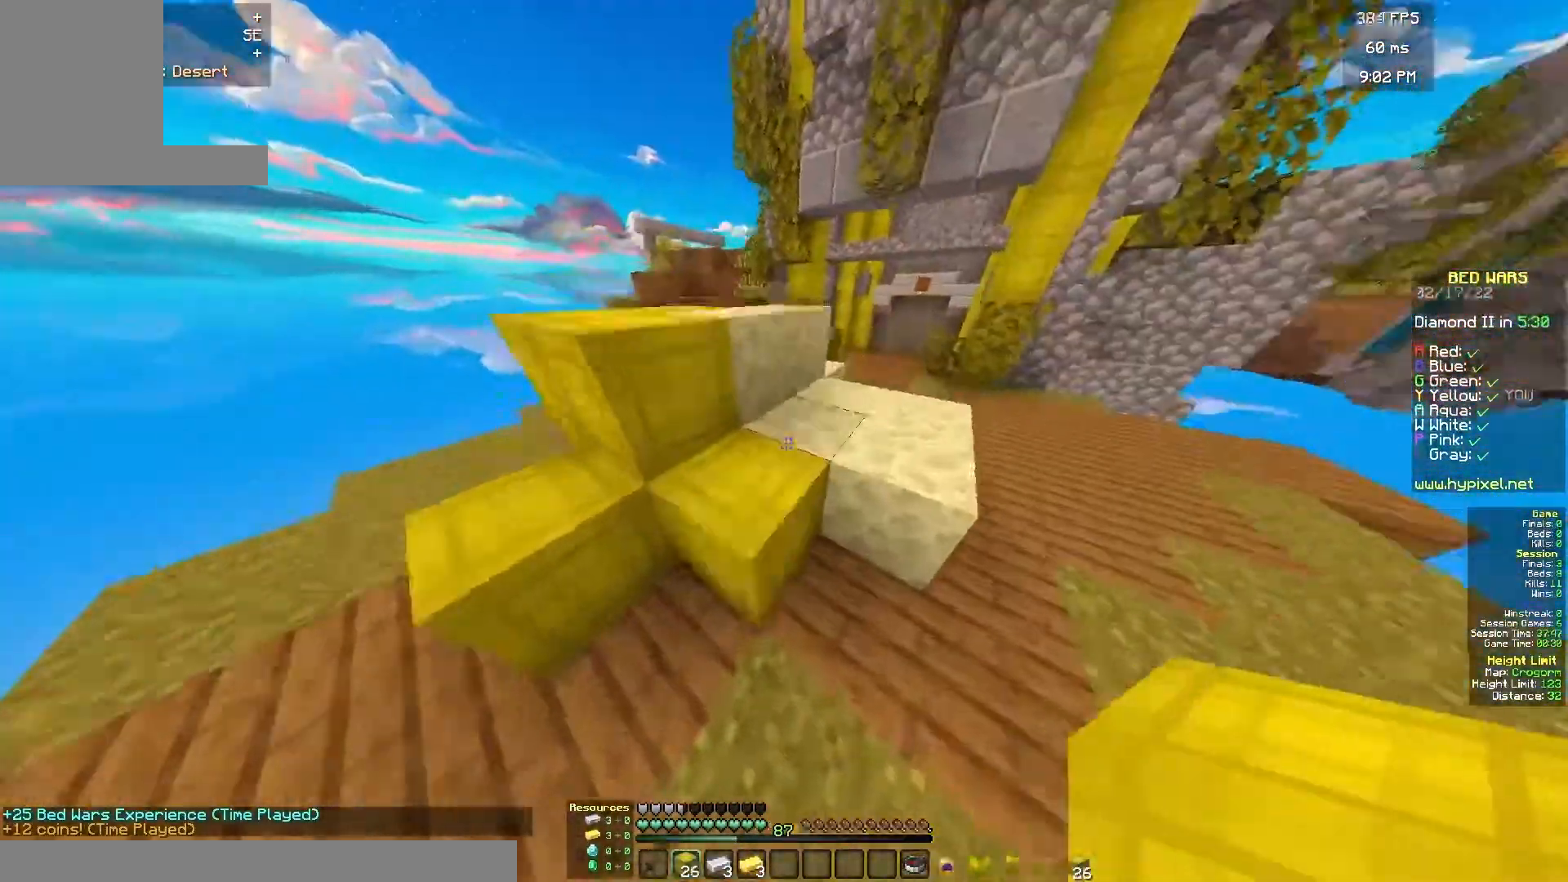
{"keys": ["d"], "mouse": [], "events": [[100, "w", "up"], [183, "mouse_right", "down"], [417, "mouse_right", "up"]]}
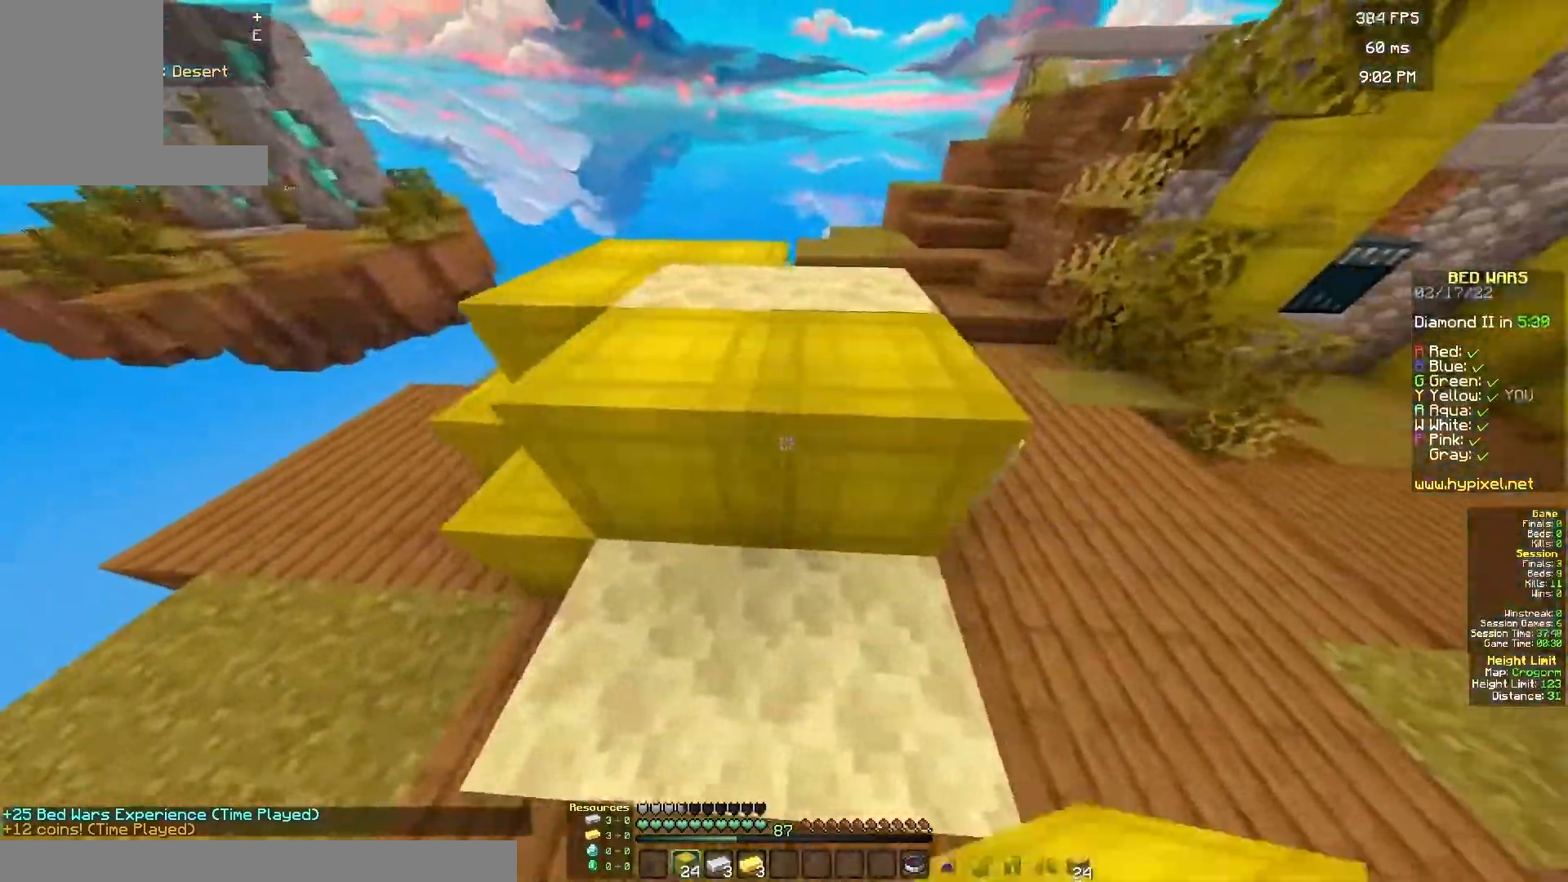
{"keys": ["d"], "mouse": [], "events": [[167, "w", "down"], [367, "mouse_right", "down"], [450, "mouse_right", "up"], [467, "w", "up"]]}
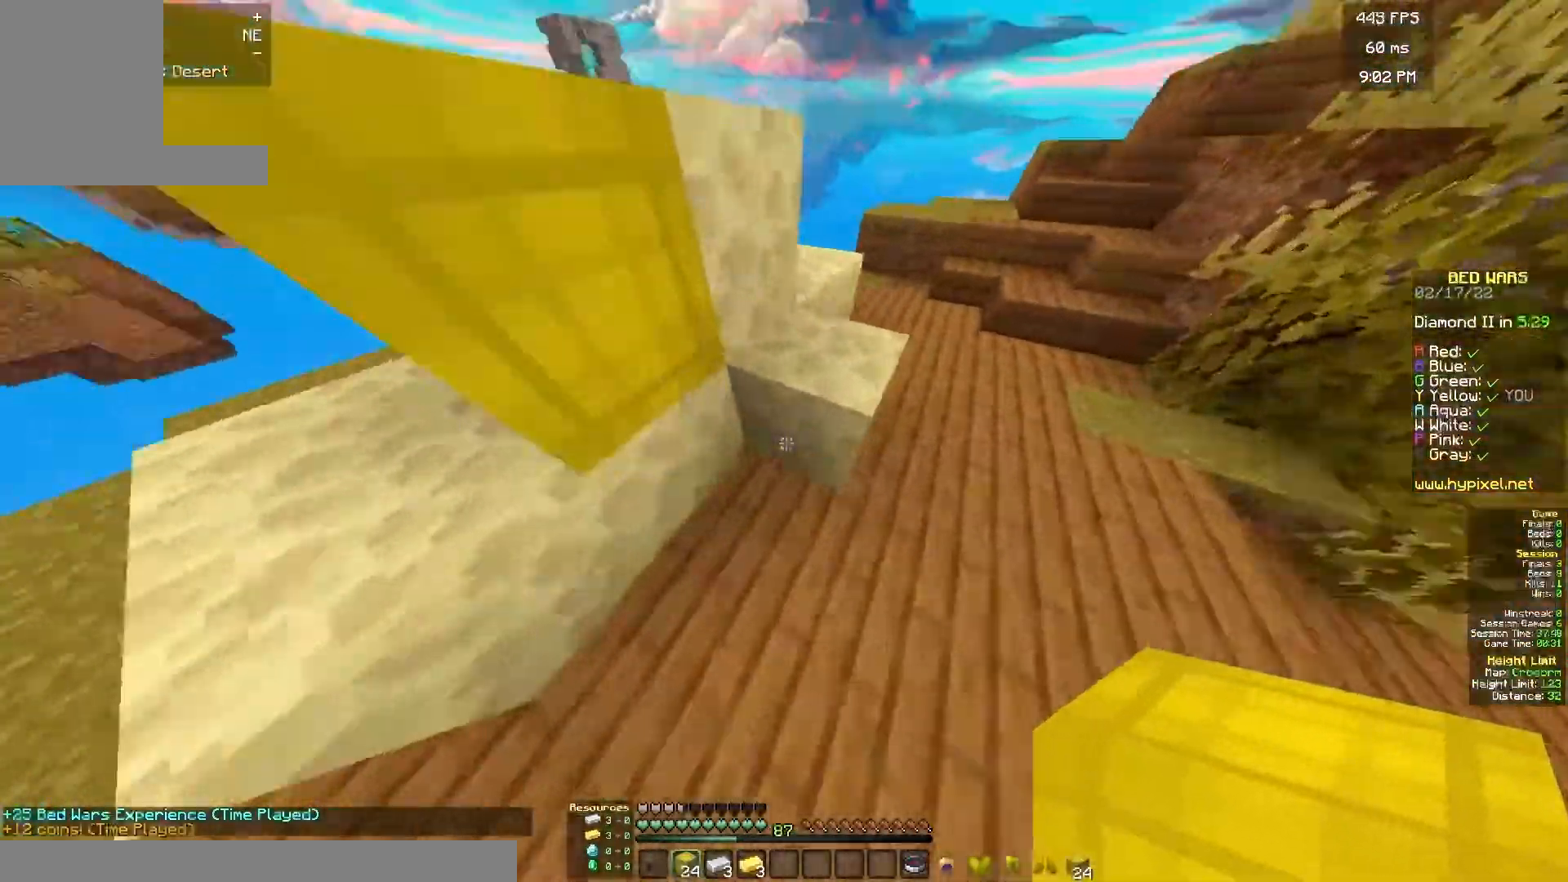
{"keys": ["a", "s"], "mouse": [], "events": [[200, "s", "down"], [400, "d", "up"], [450, "a", "down"]]}
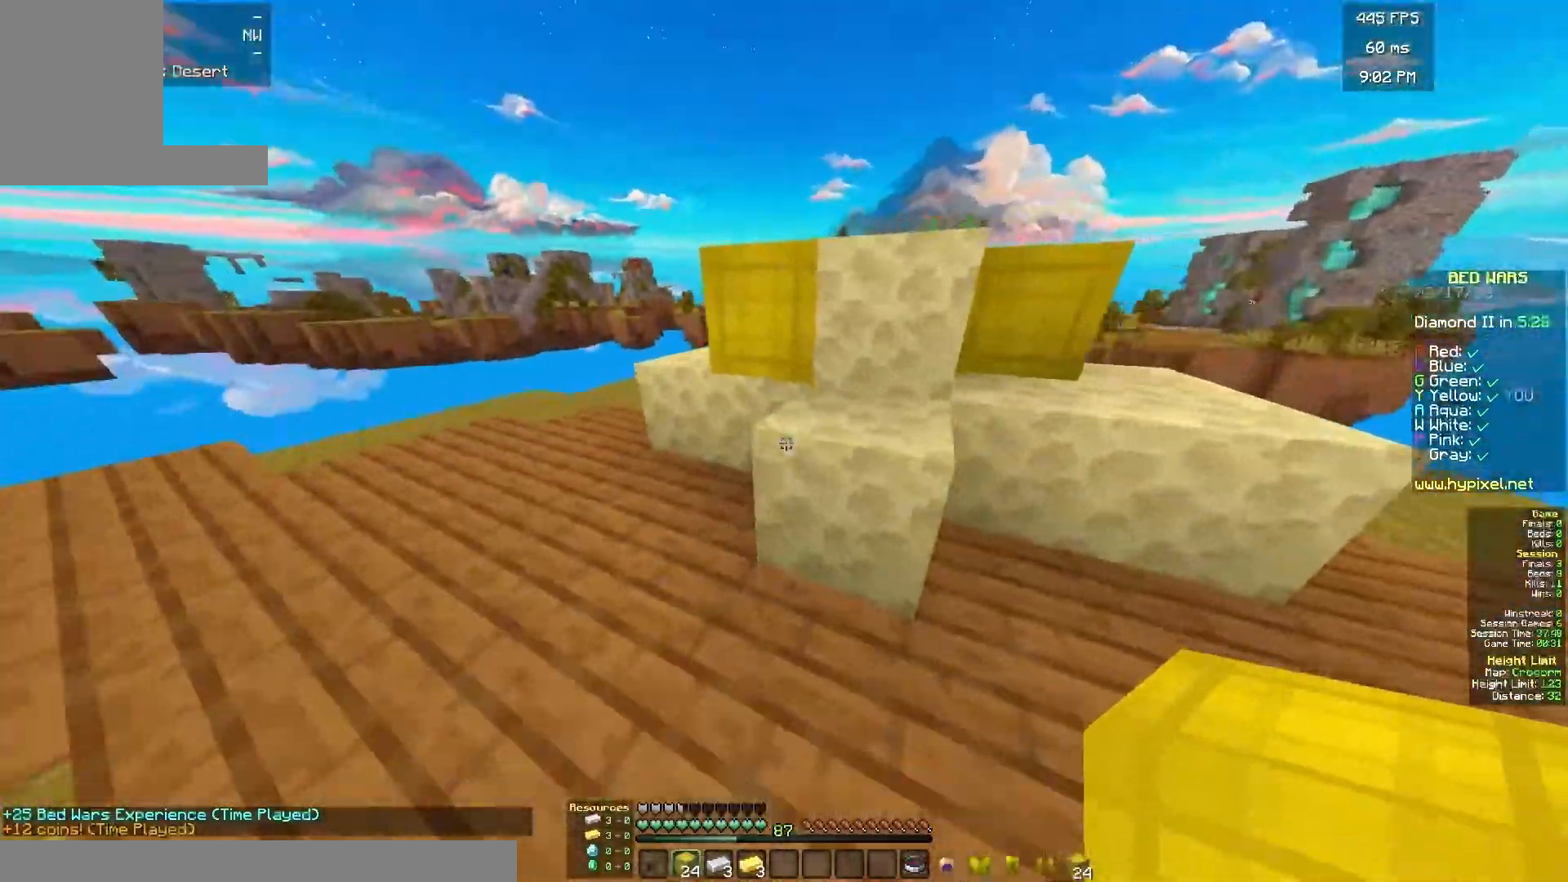
{"keys": ["a"], "mouse": [], "events": [[17, "mouse_right", "down"], [83, "a", "up"], [100, "mouse_right", "up"], [167, "s", "up"], [183, "d", "down"], [317, "d", "up"], [367, "a", "down"]]}
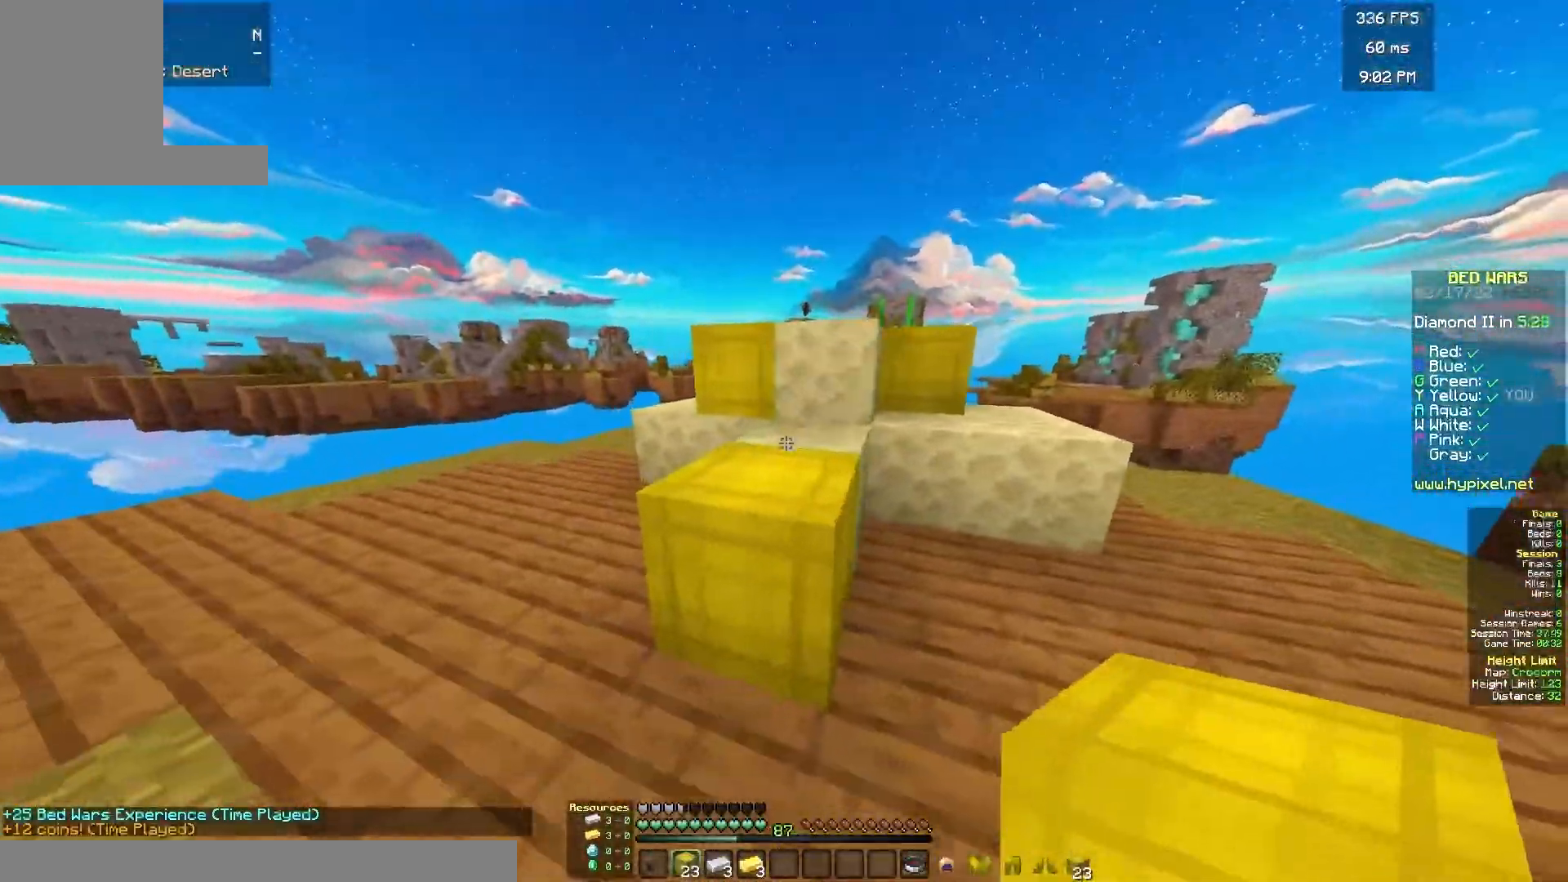
{"keys": ["d"], "mouse": [], "events": [[200, "d", "down"], [217, "a", "up"], [217, "mouse_right", "down"], [300, "mouse_right", "up"], [417, "mouse_right", "down"], [500, "mouse_right", "up"]]}
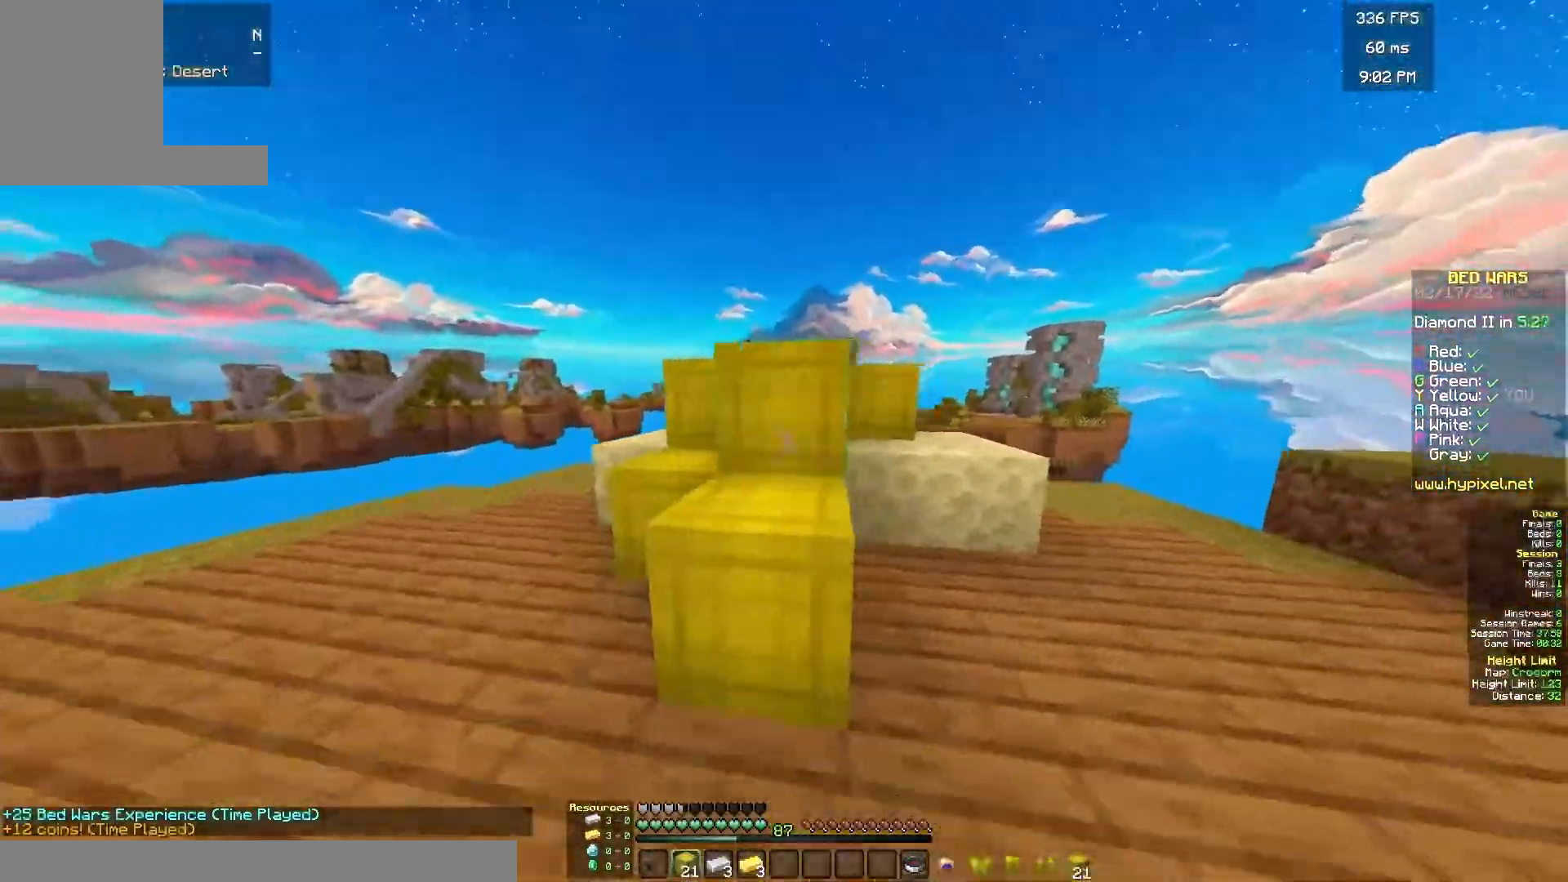
{"keys": ["w"], "mouse": [], "events": [[250, "mouse_right", "down"], [283, "w", "down"], [367, "mouse_right", "up"], [467, "d", "up"]]}
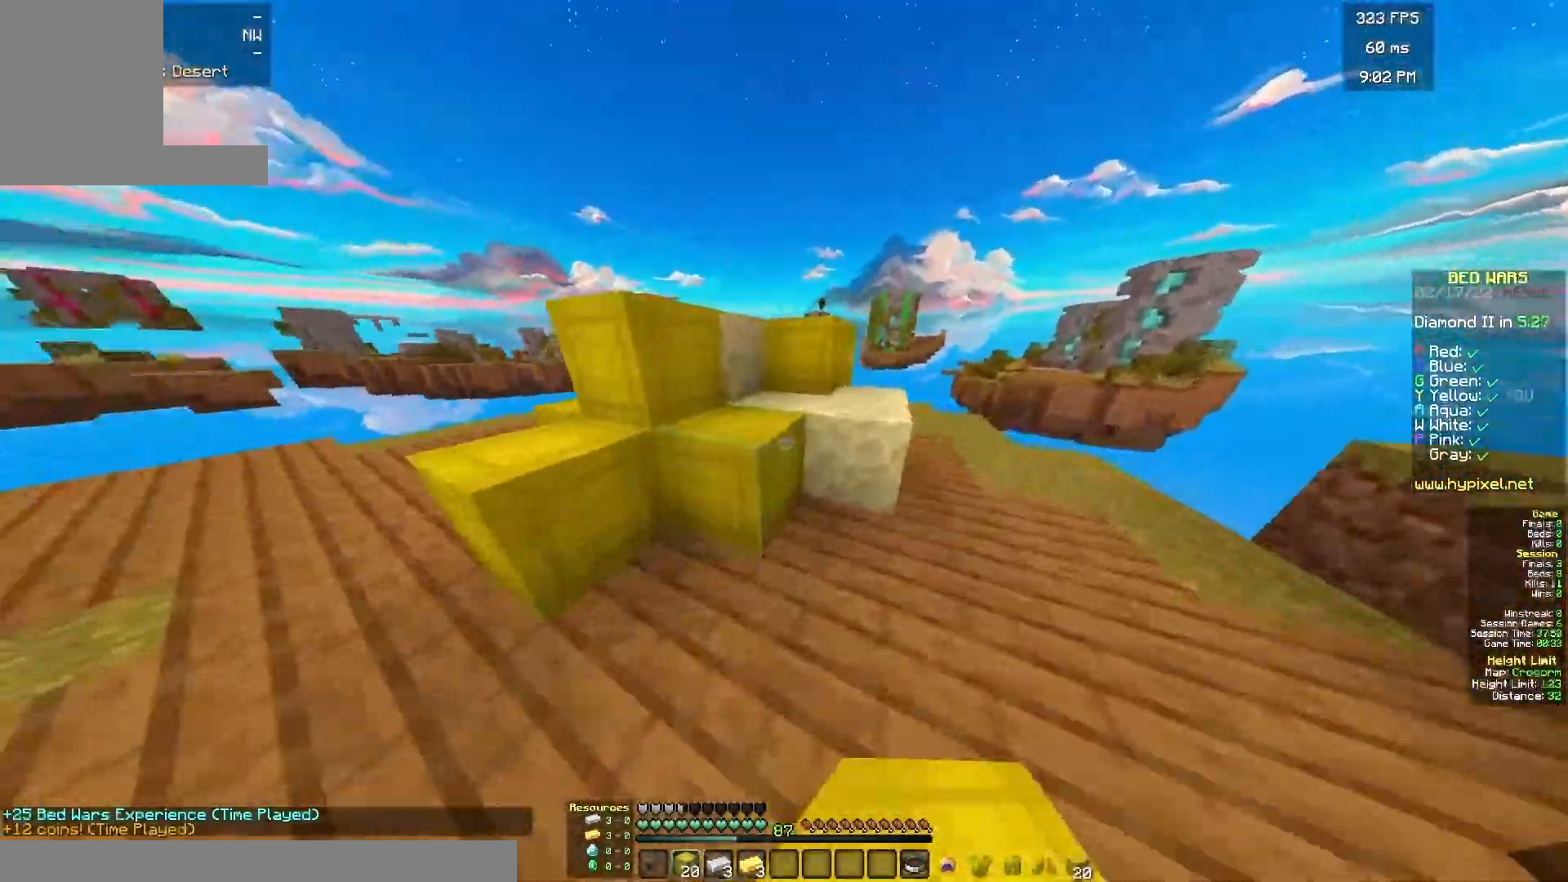
{"keys": [], "mouse": [], "events": [[100, "mouse_right", "down"], [233, "mouse_right", "up"], [500, "w", "up"]]}
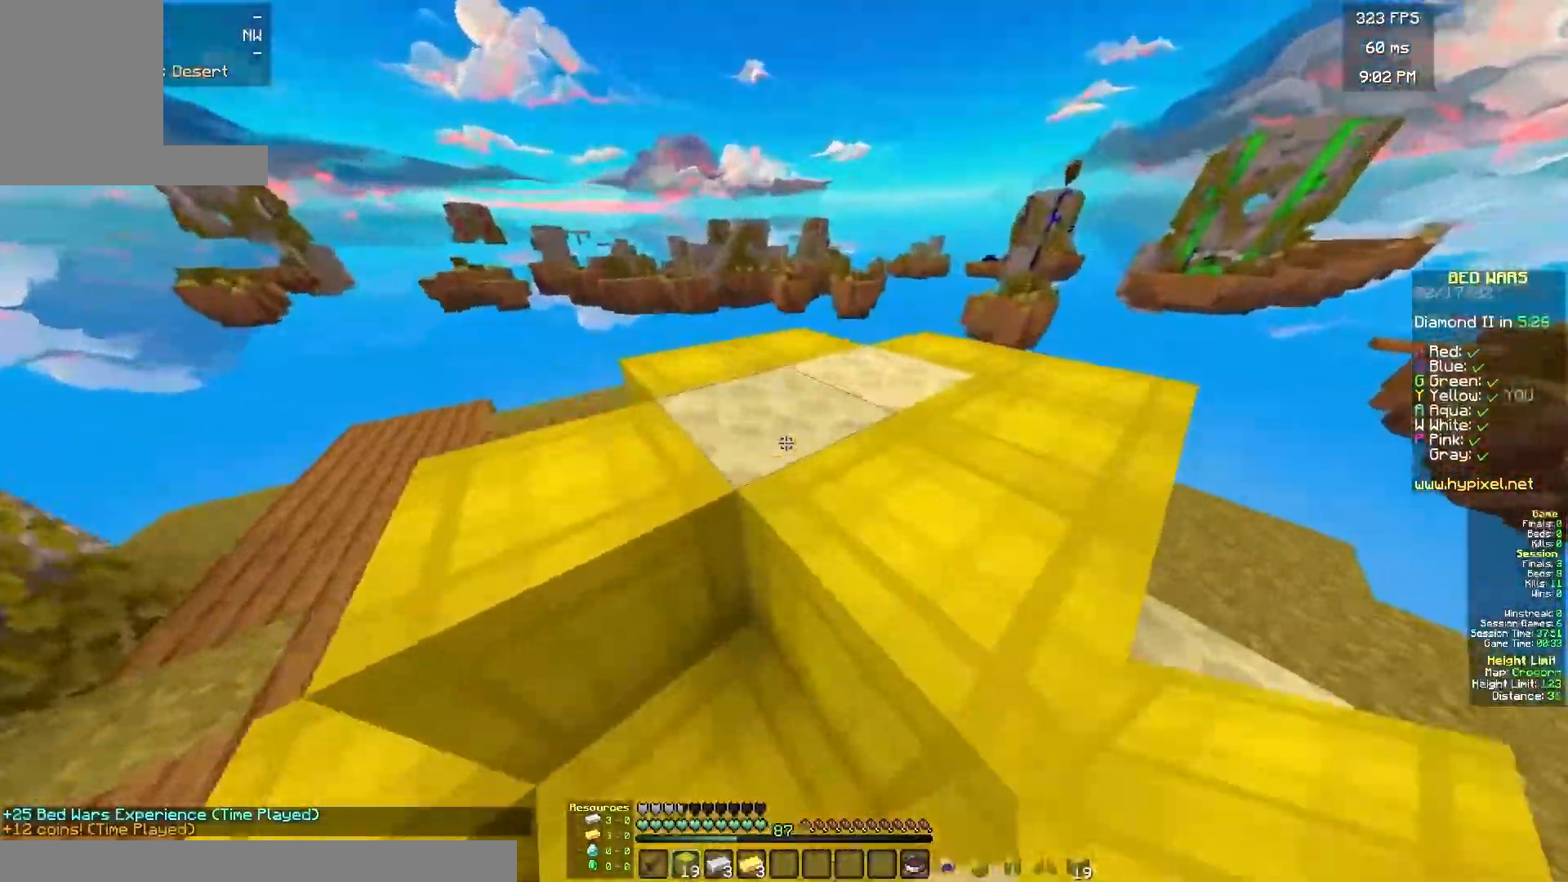
{"keys": ["a", "w"], "mouse": [], "events": [[67, "d", "down"], [200, "mouse_right", "down"], [283, "d", "up"], [300, "a", "down"], [433, "mouse_right", "up"], [483, "w", "down"]]}
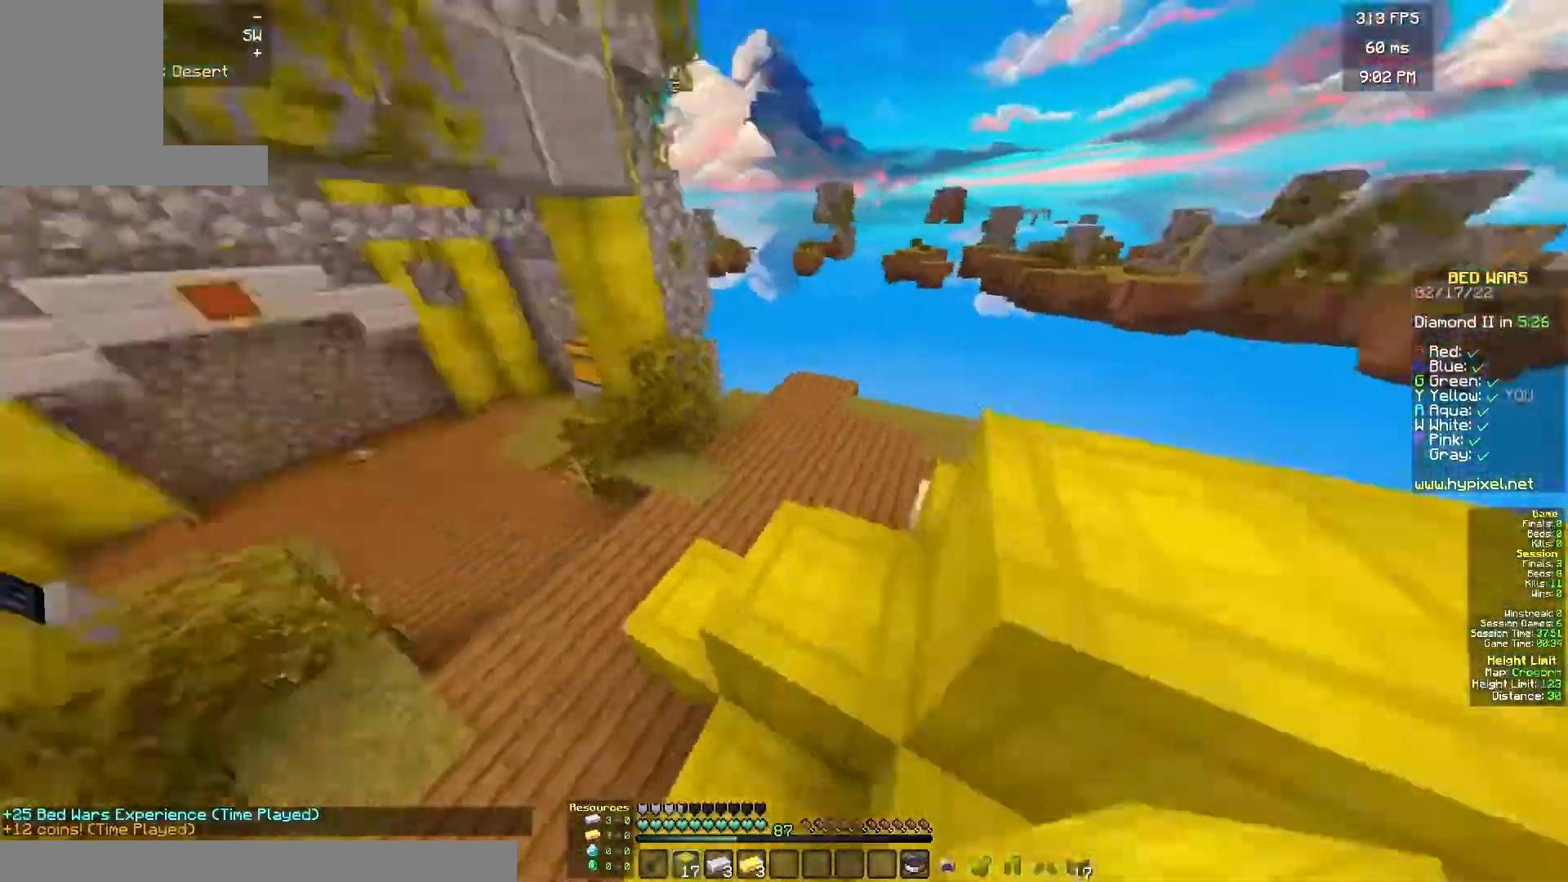
{"keys": ["a", "w"], "mouse": [], "events": []}
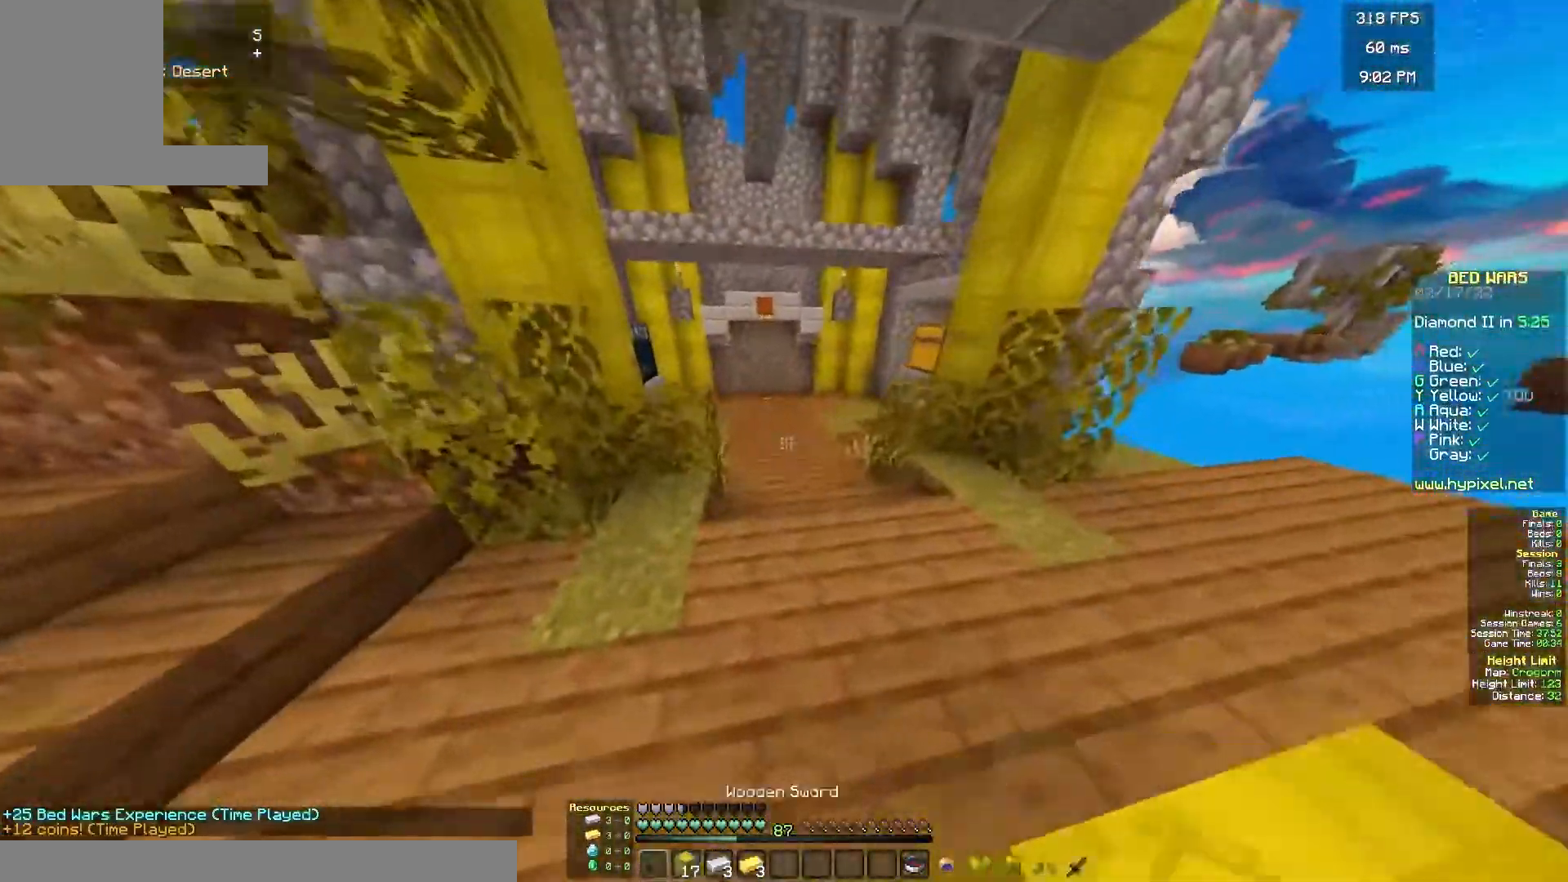
{"keys": ["w"], "mouse": [], "events": [[133, "a", "up"], [417, "mouse_left", "down"], [467, "mouse_left", "up"]]}
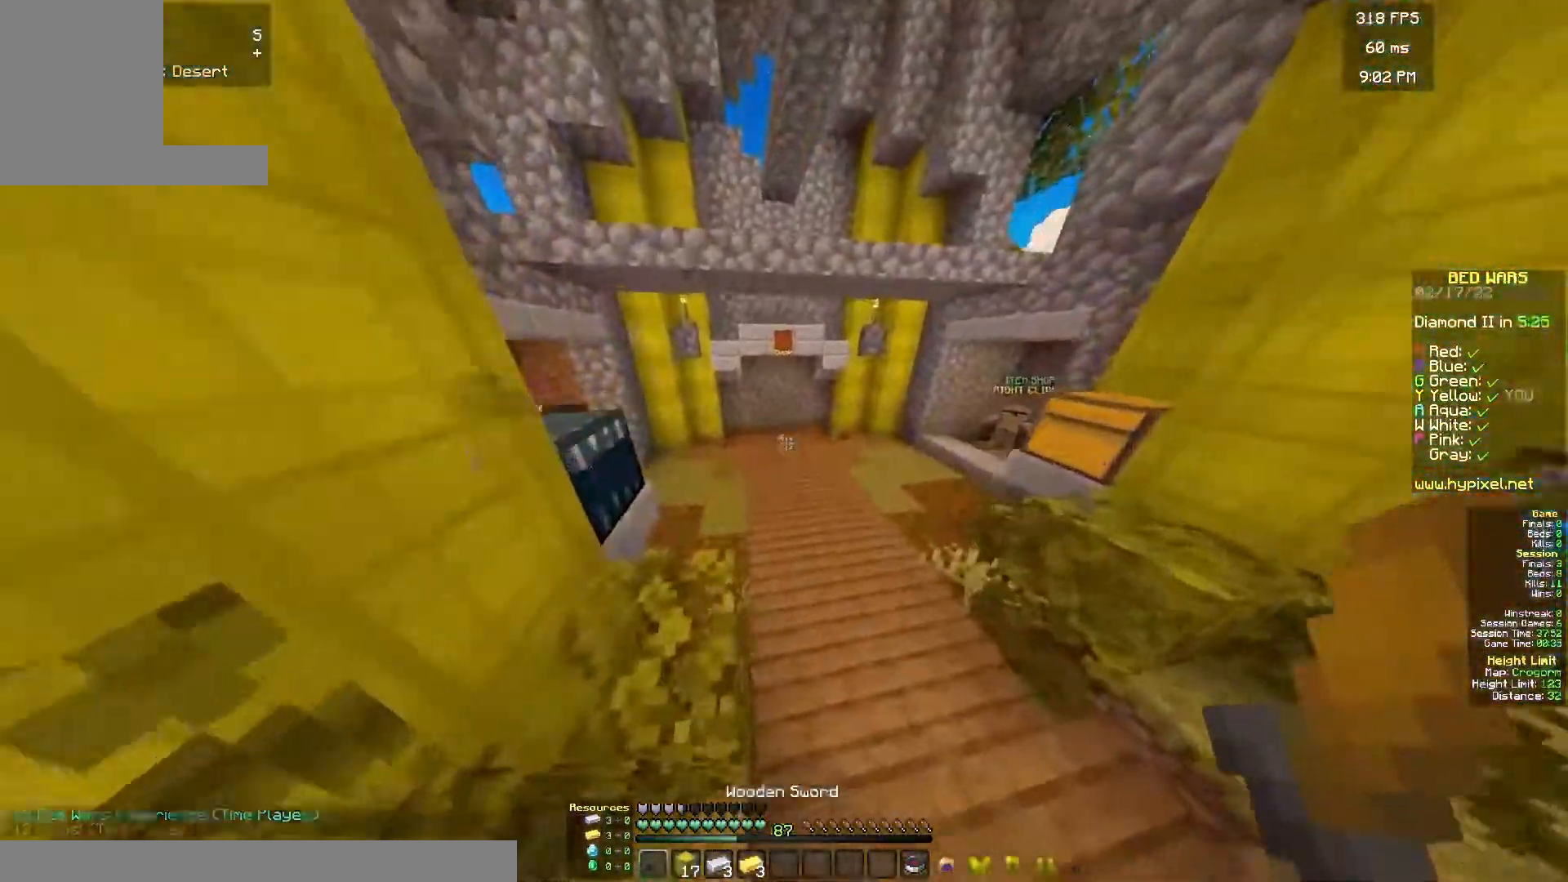
{"keys": ["w"], "mouse": [], "events": [[100, "mouse_left", "down"], [183, "mouse_left", "up"], [217, "mouse_left", "down"], [317, "mouse_left", "up"]]}
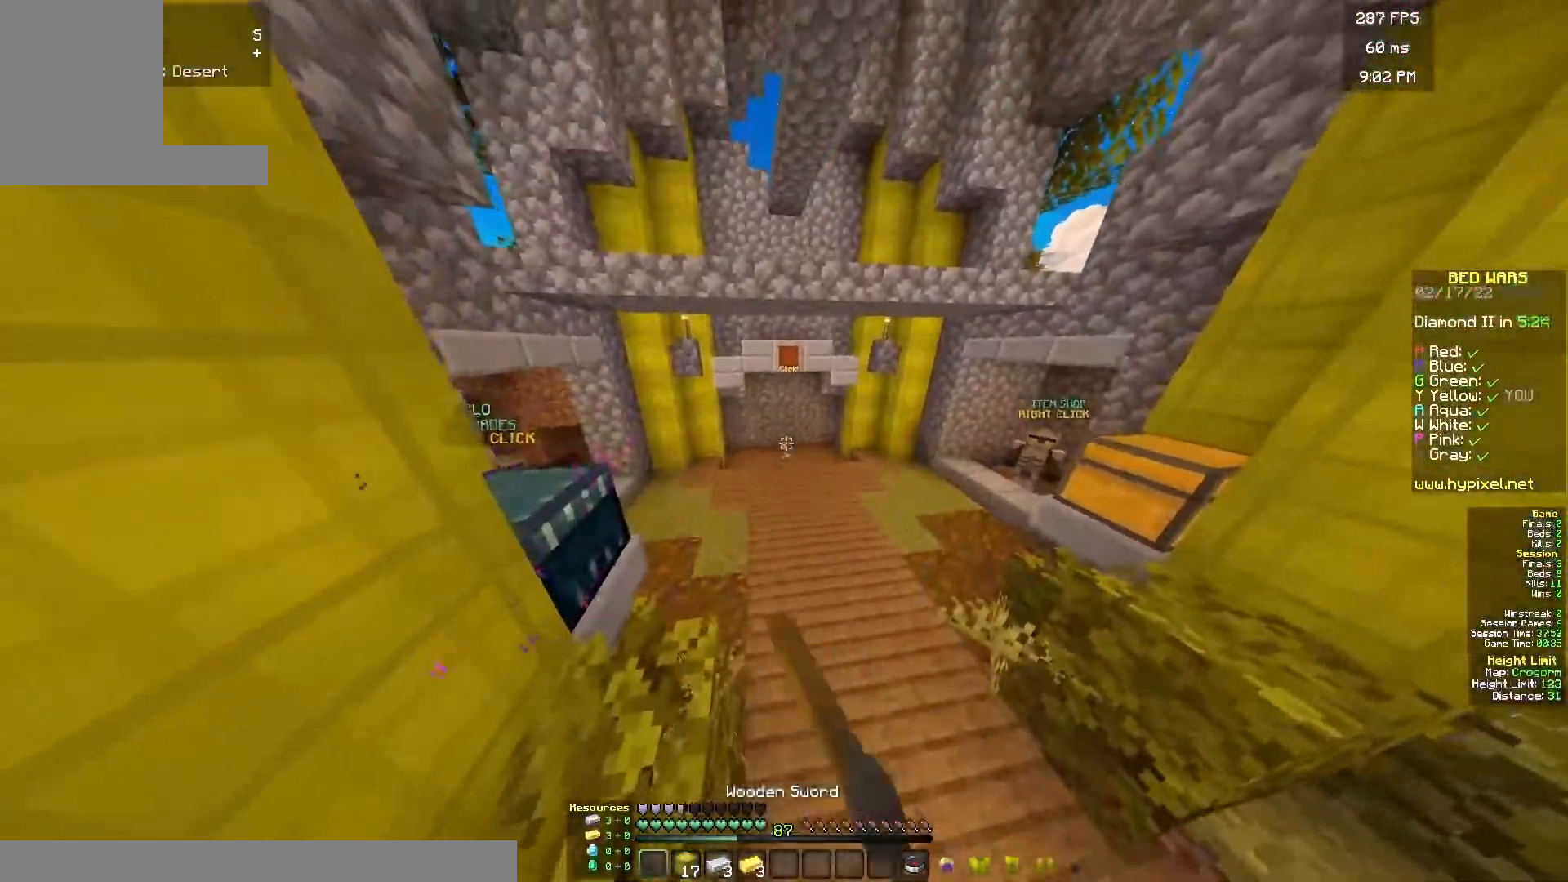
{"keys": ["w"], "mouse": [], "events": []}
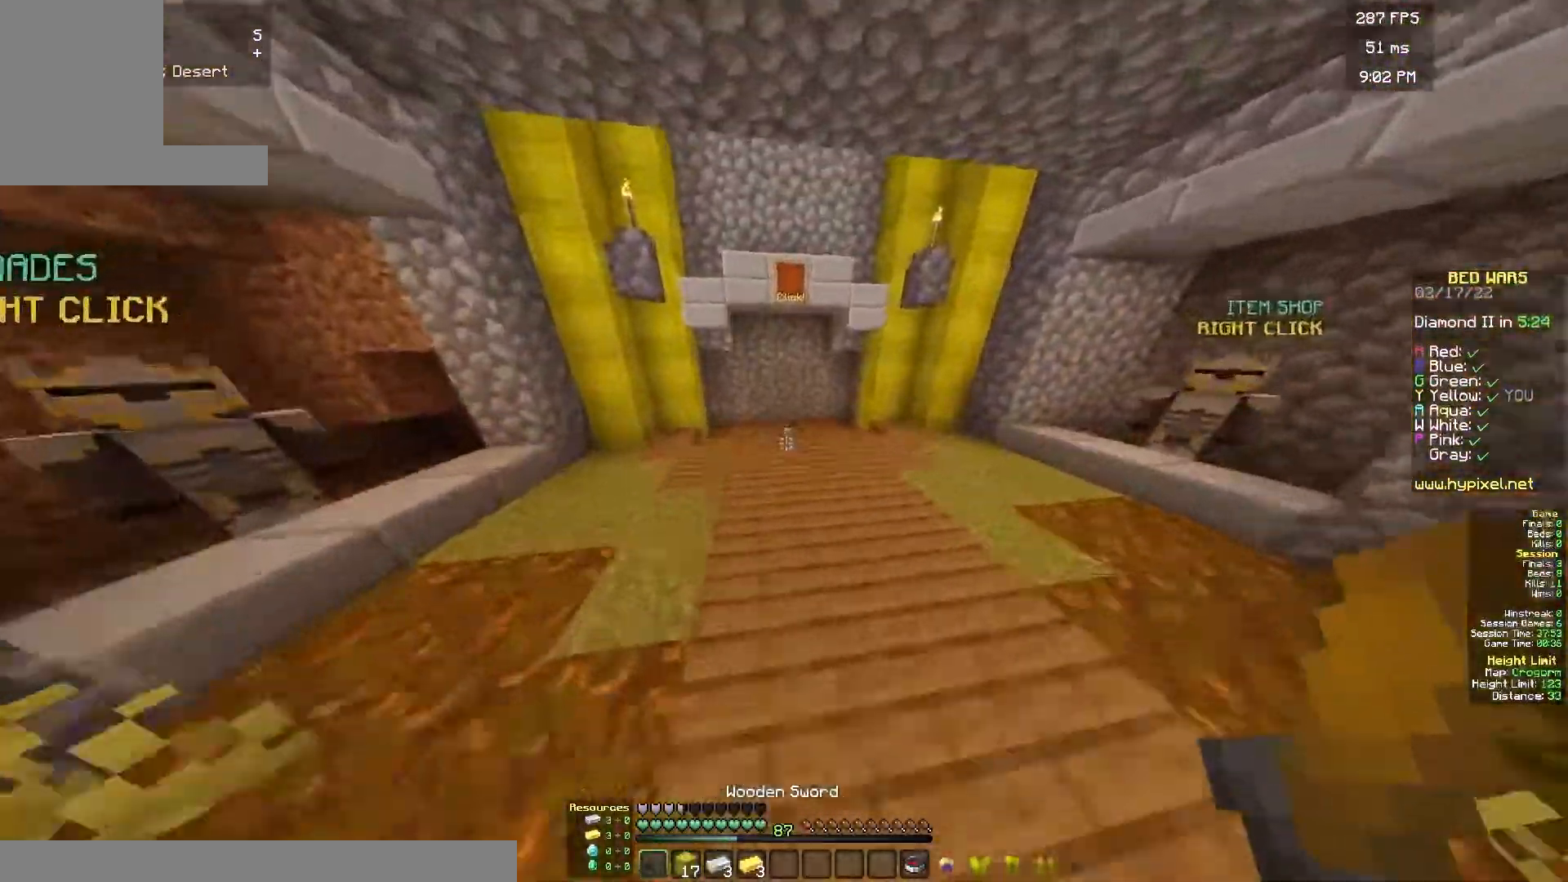
{"keys": ["w"], "mouse": [], "events": []}
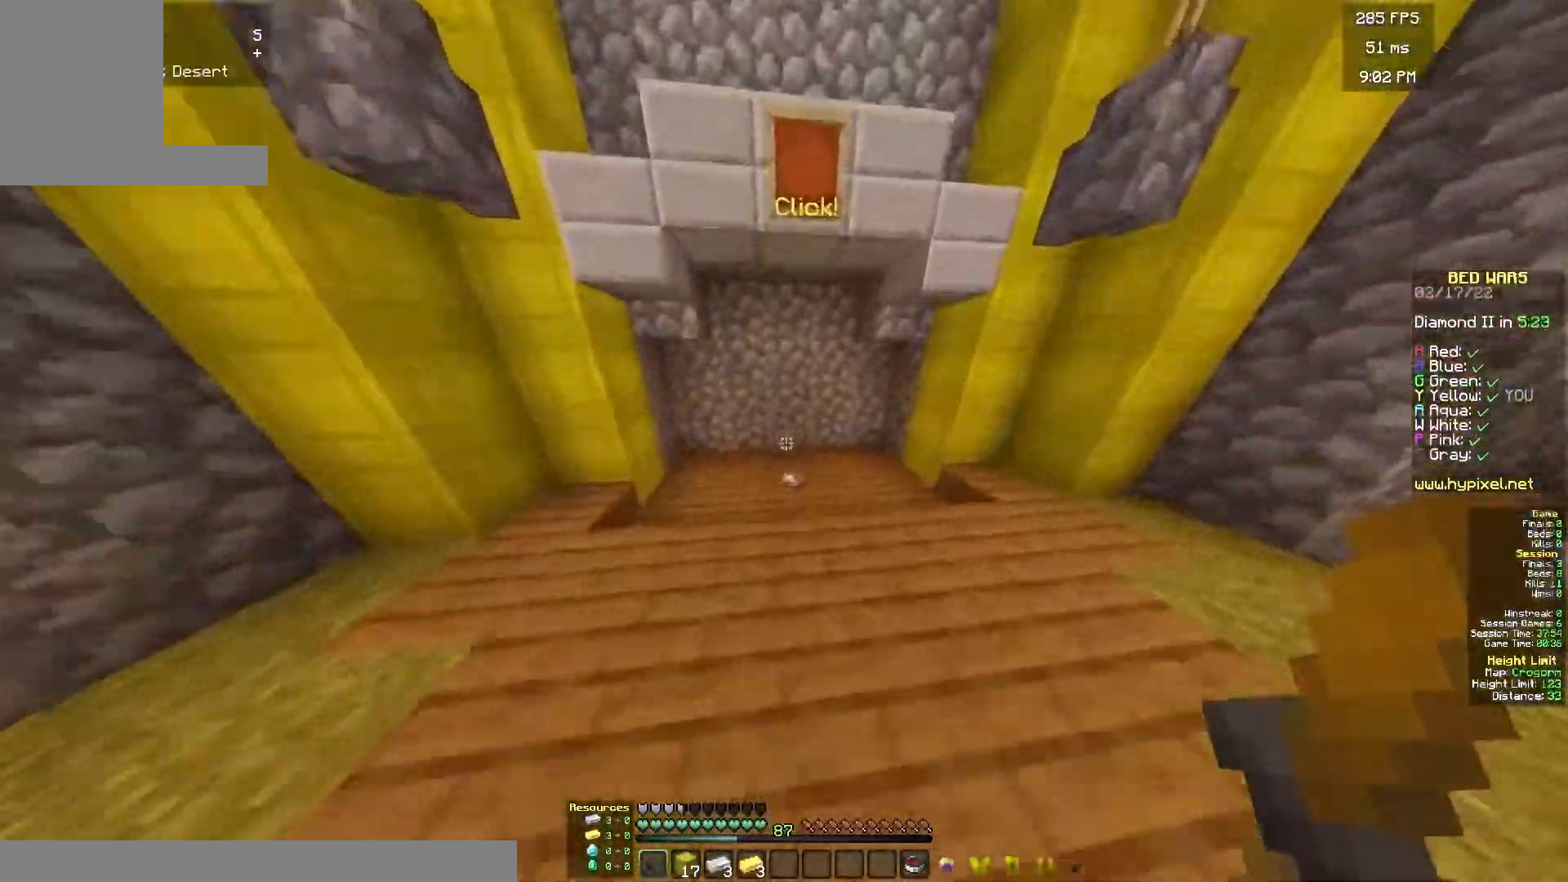
{"keys": ["w"], "mouse": [], "events": []}
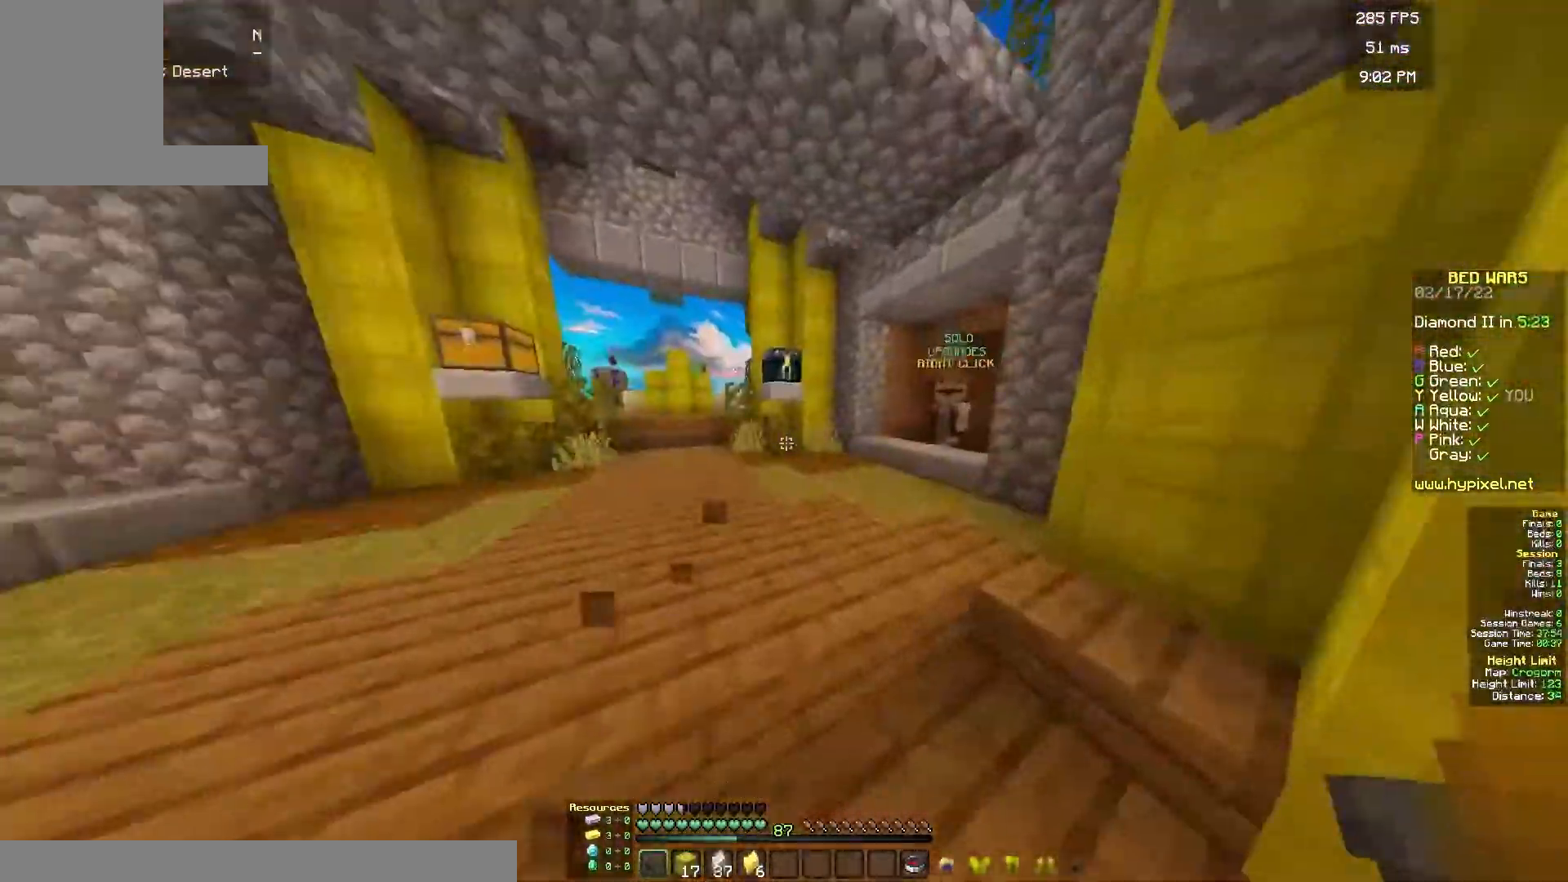
{"keys": ["w"], "mouse": [], "events": [[17, "a", "down"], [267, "mouse_left", "down"], [433, "a", "up"], [483, "mouse_left", "up"]]}
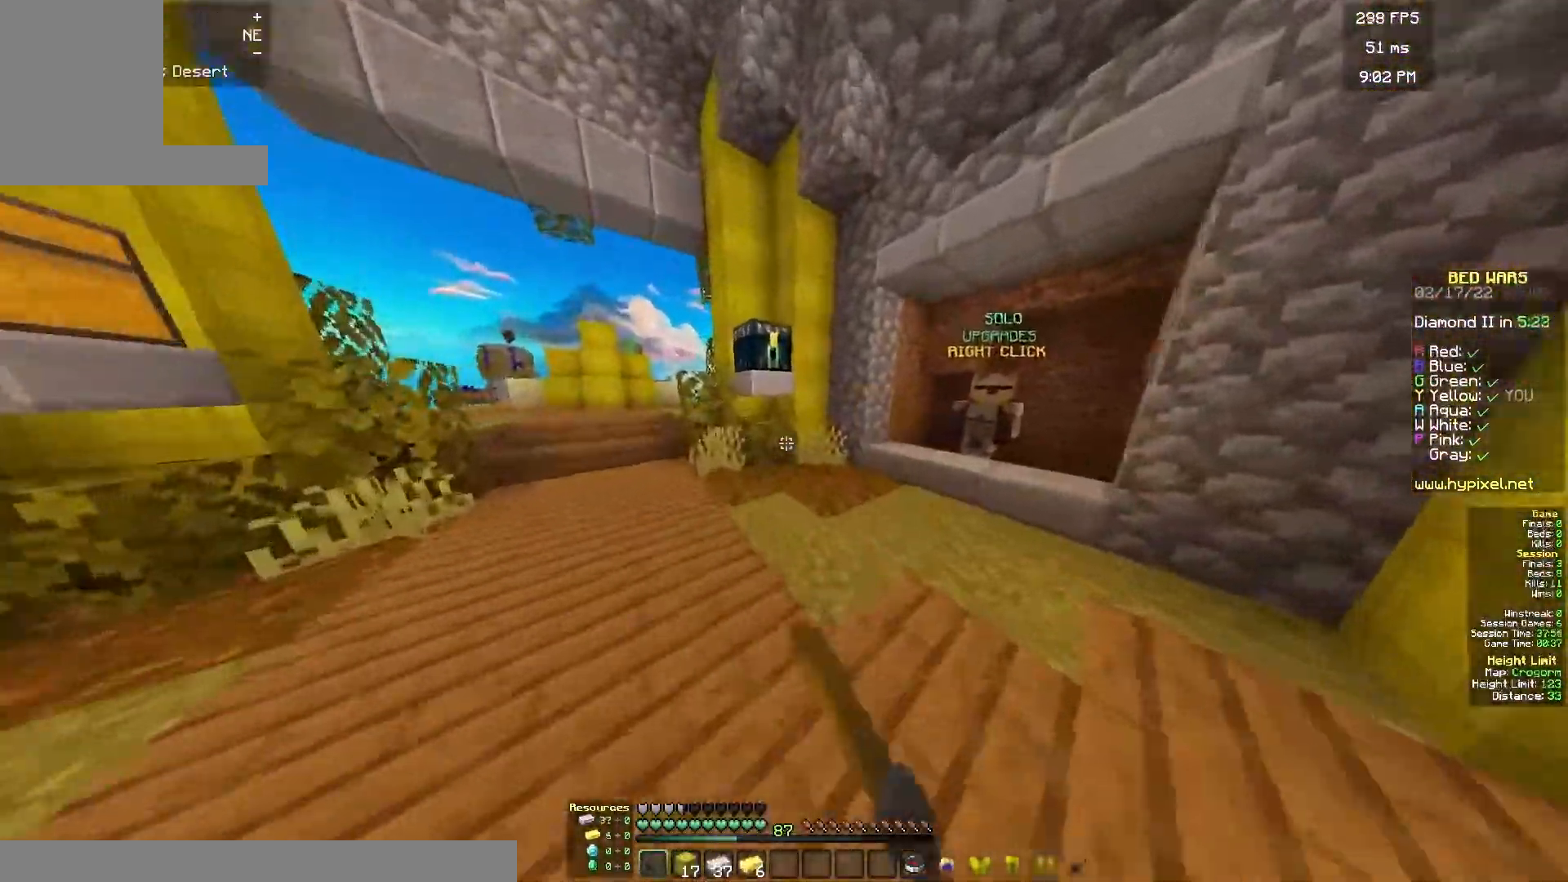
{"keys": [], "mouse": [], "events": [[233, "mouse_right", "down"], [283, "a", "down"], [317, "d", "down"], [317, "w", "up"], [333, "mouse_right", "up"], [367, "a", "up"], [383, "d", "up"]]}
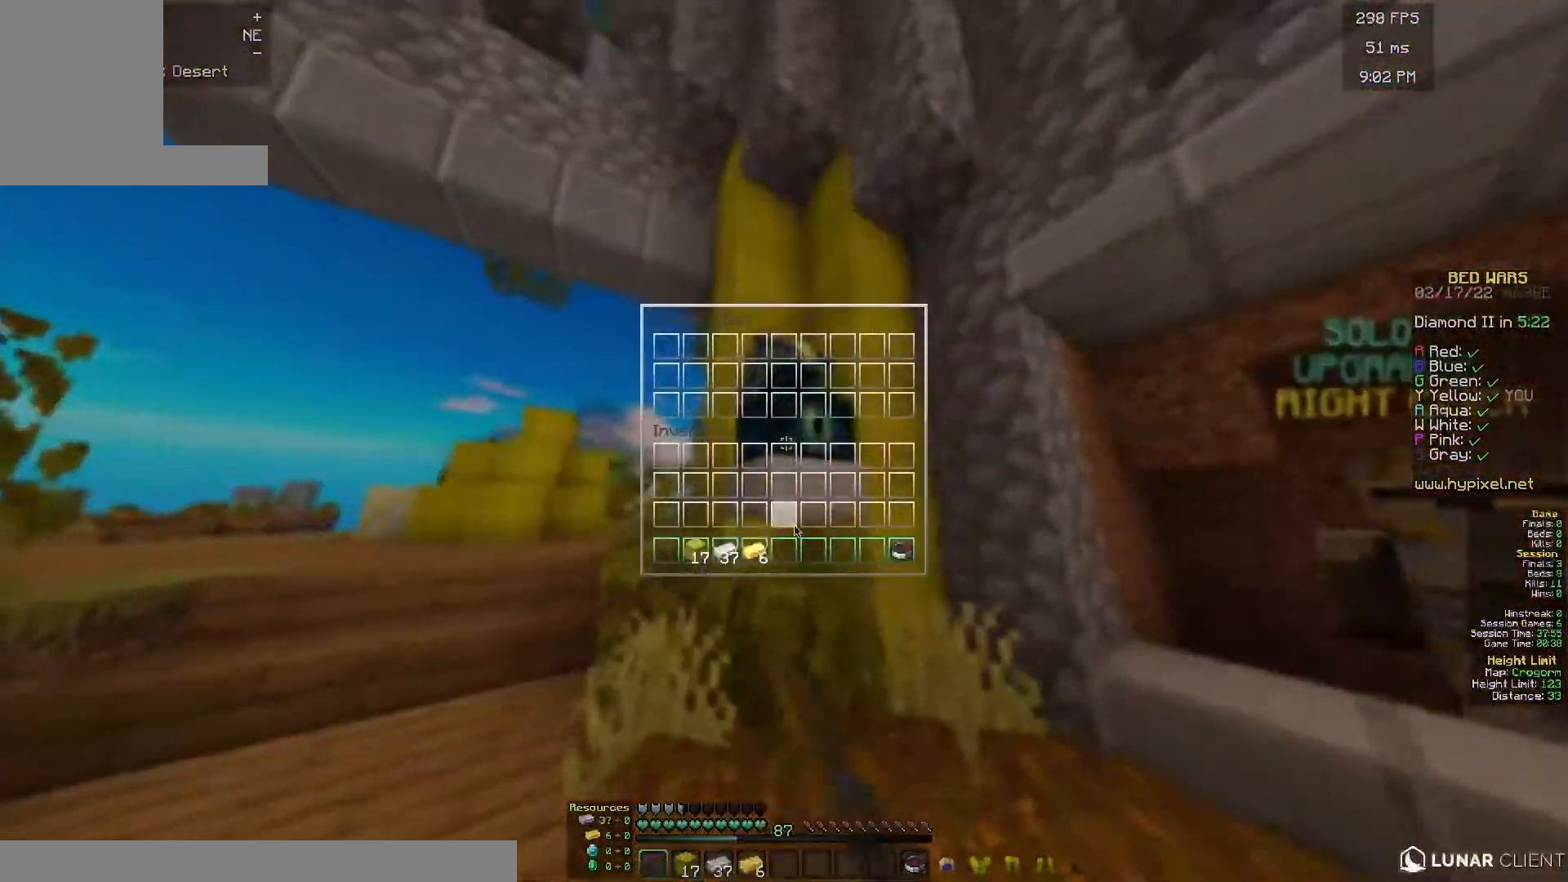
{"keys": ["w"], "mouse": [], "events": [[417, "w", "down"]]}
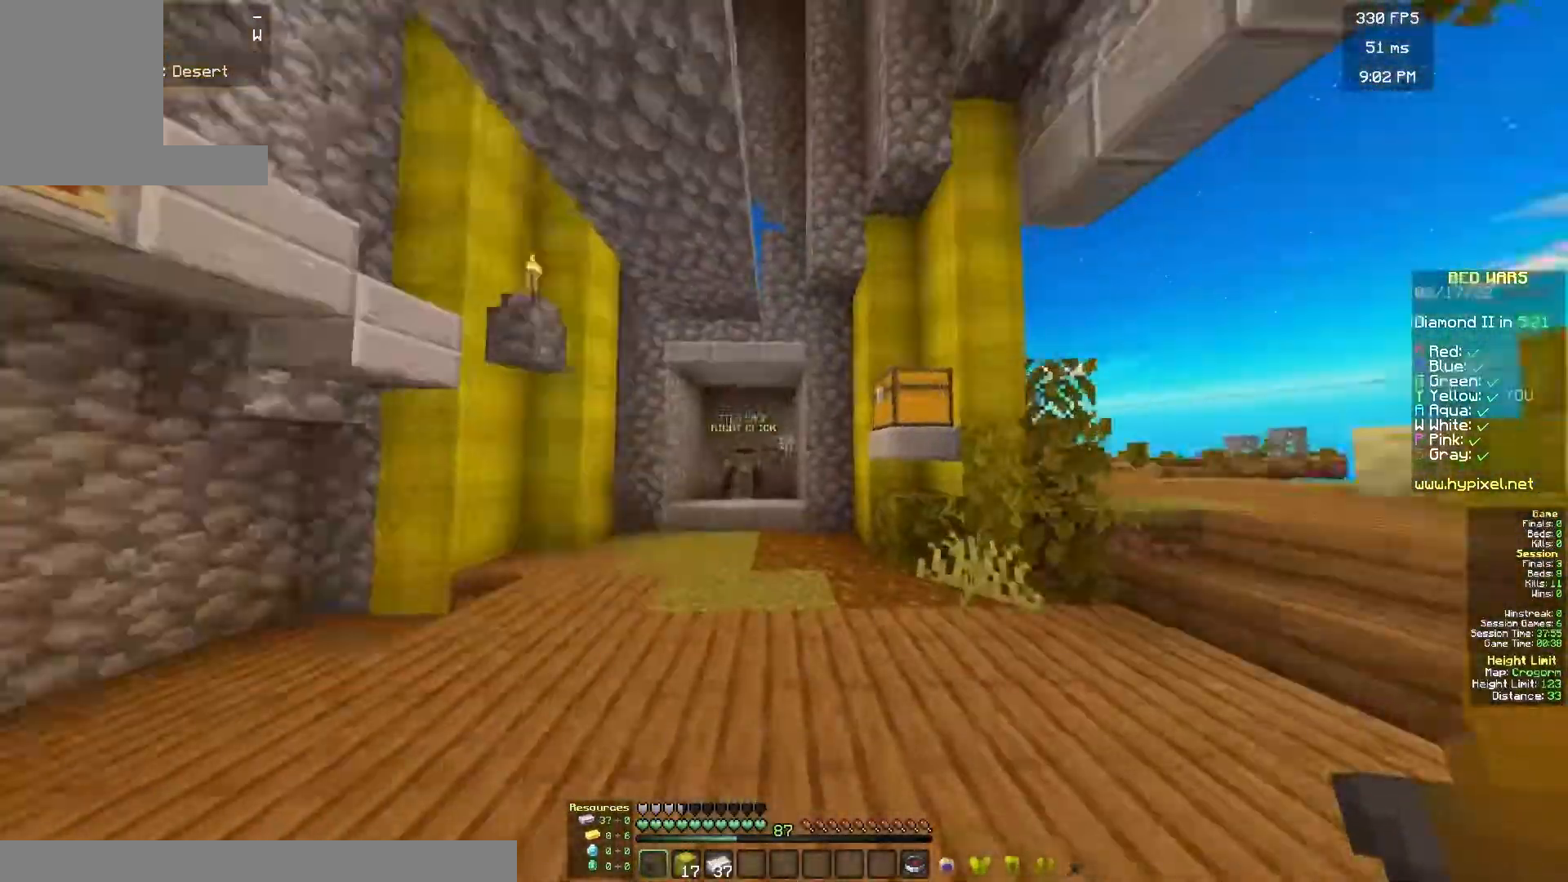
{"keys": ["a", "w"], "mouse": ["left"], "events": [[367, "a", "down"], [367, "mouse_left", "down"]]}
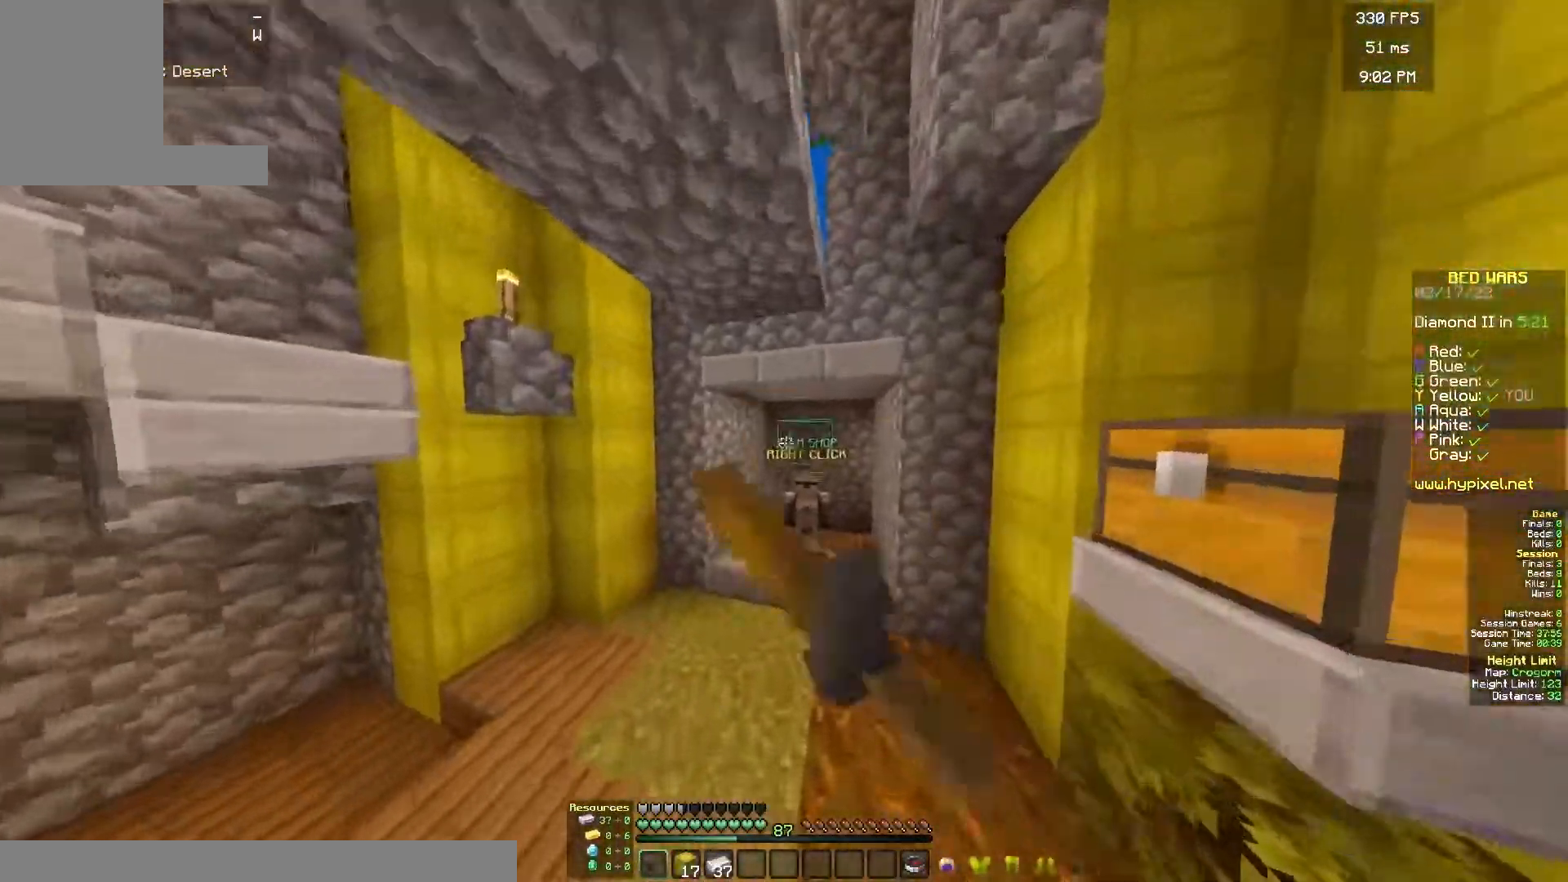
{"keys": [], "mouse": [], "events": [[67, "mouse_left", "up"], [200, "a", "up"], [267, "mouse_right", "down"], [367, "mouse_right", "up"], [400, "w", "up"]]}
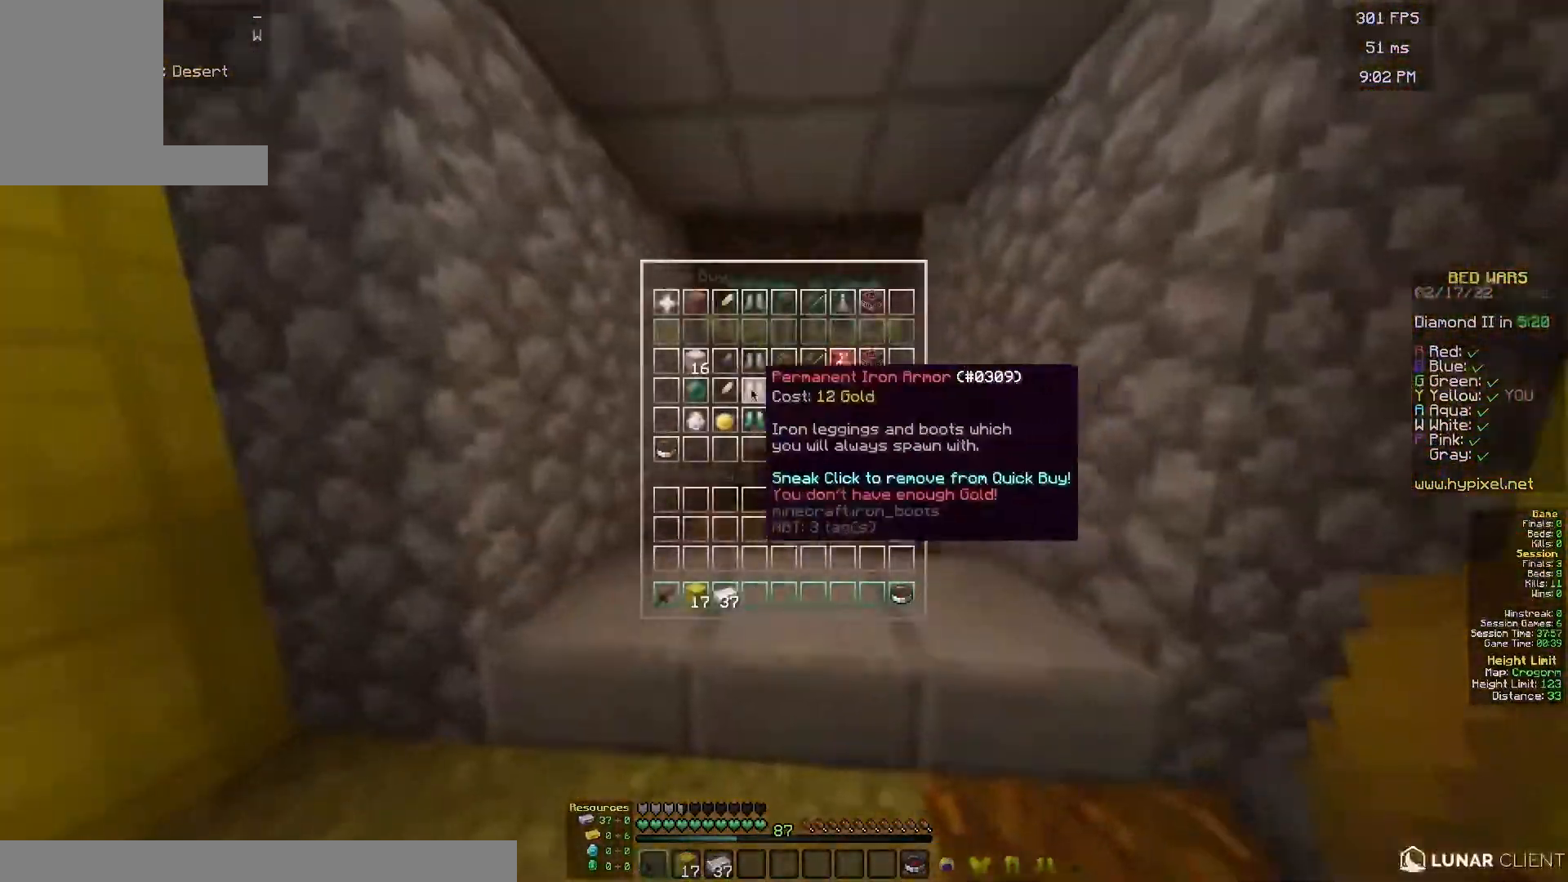
{"keys": [], "mouse": [], "events": []}
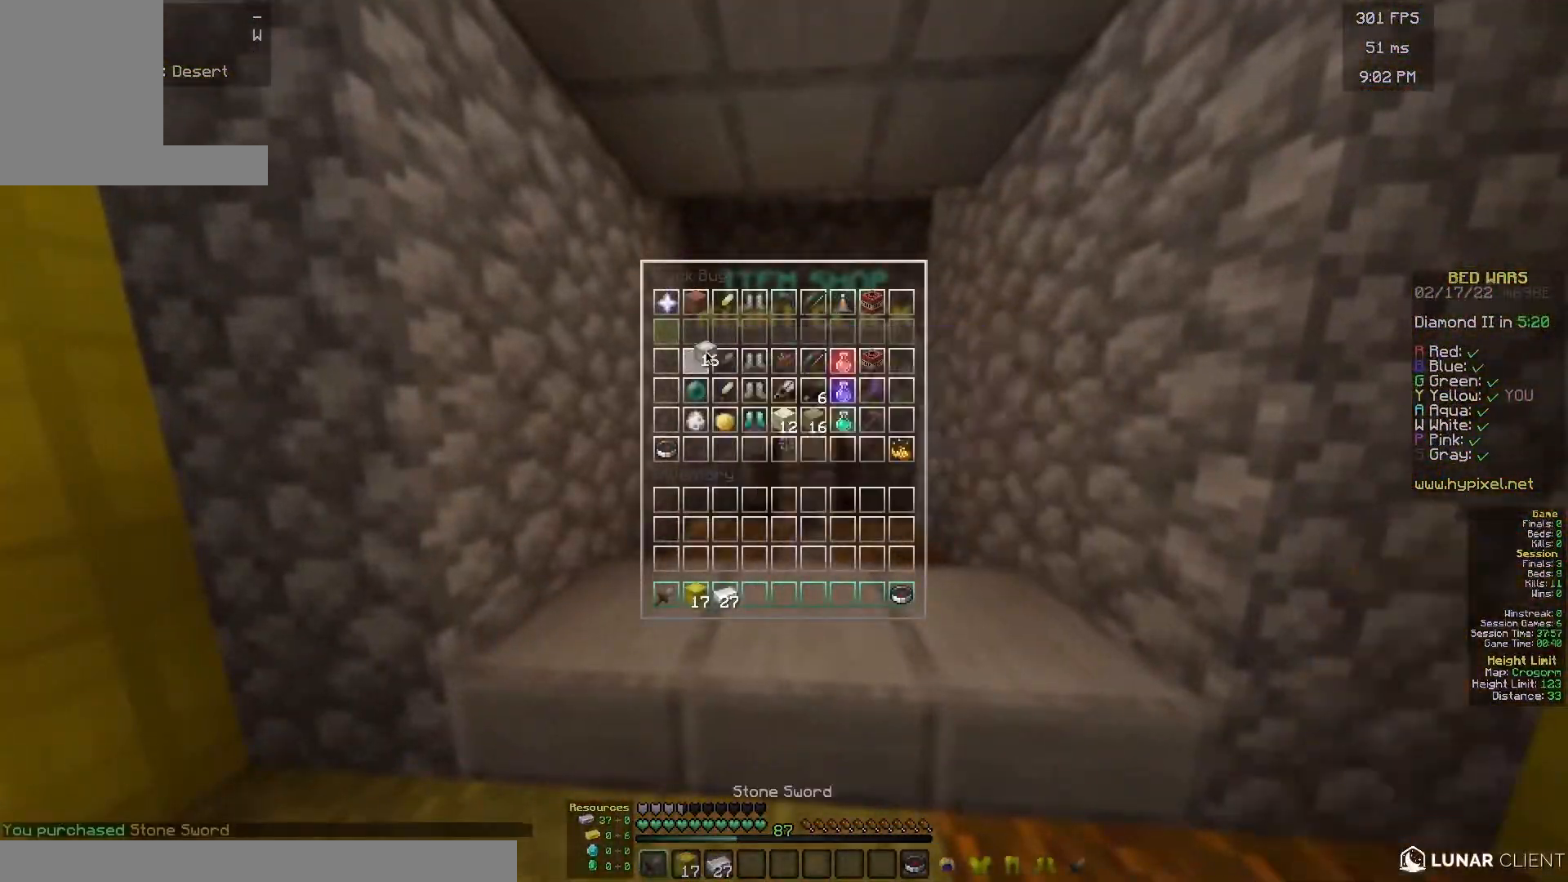
{"keys": [], "mouse": [], "events": []}
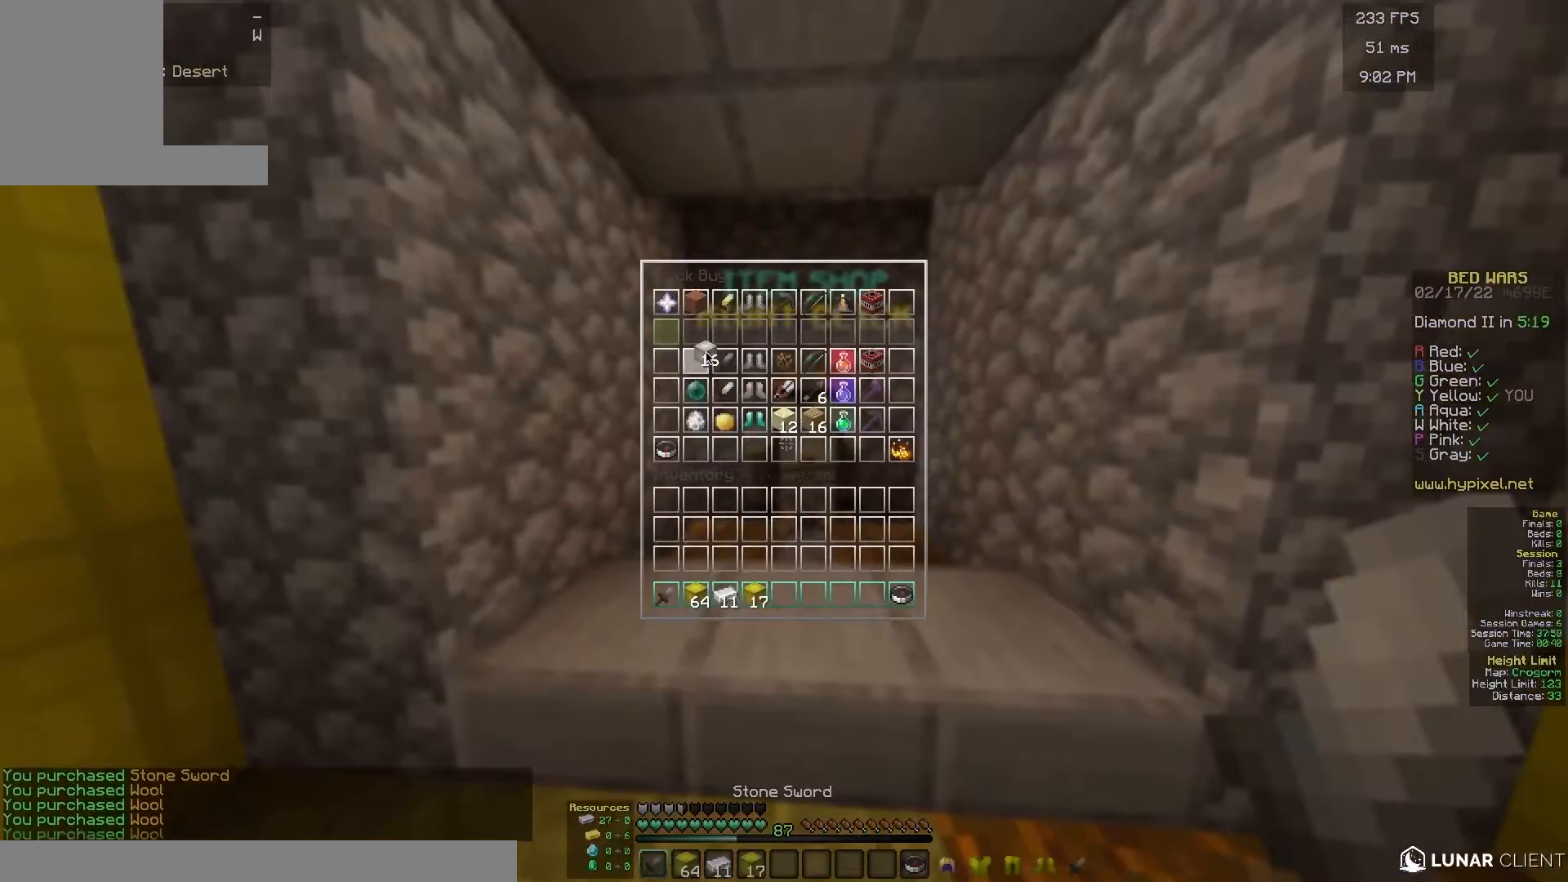
{"keys": ["w"], "mouse": [], "events": [[133, "w", "down"]]}
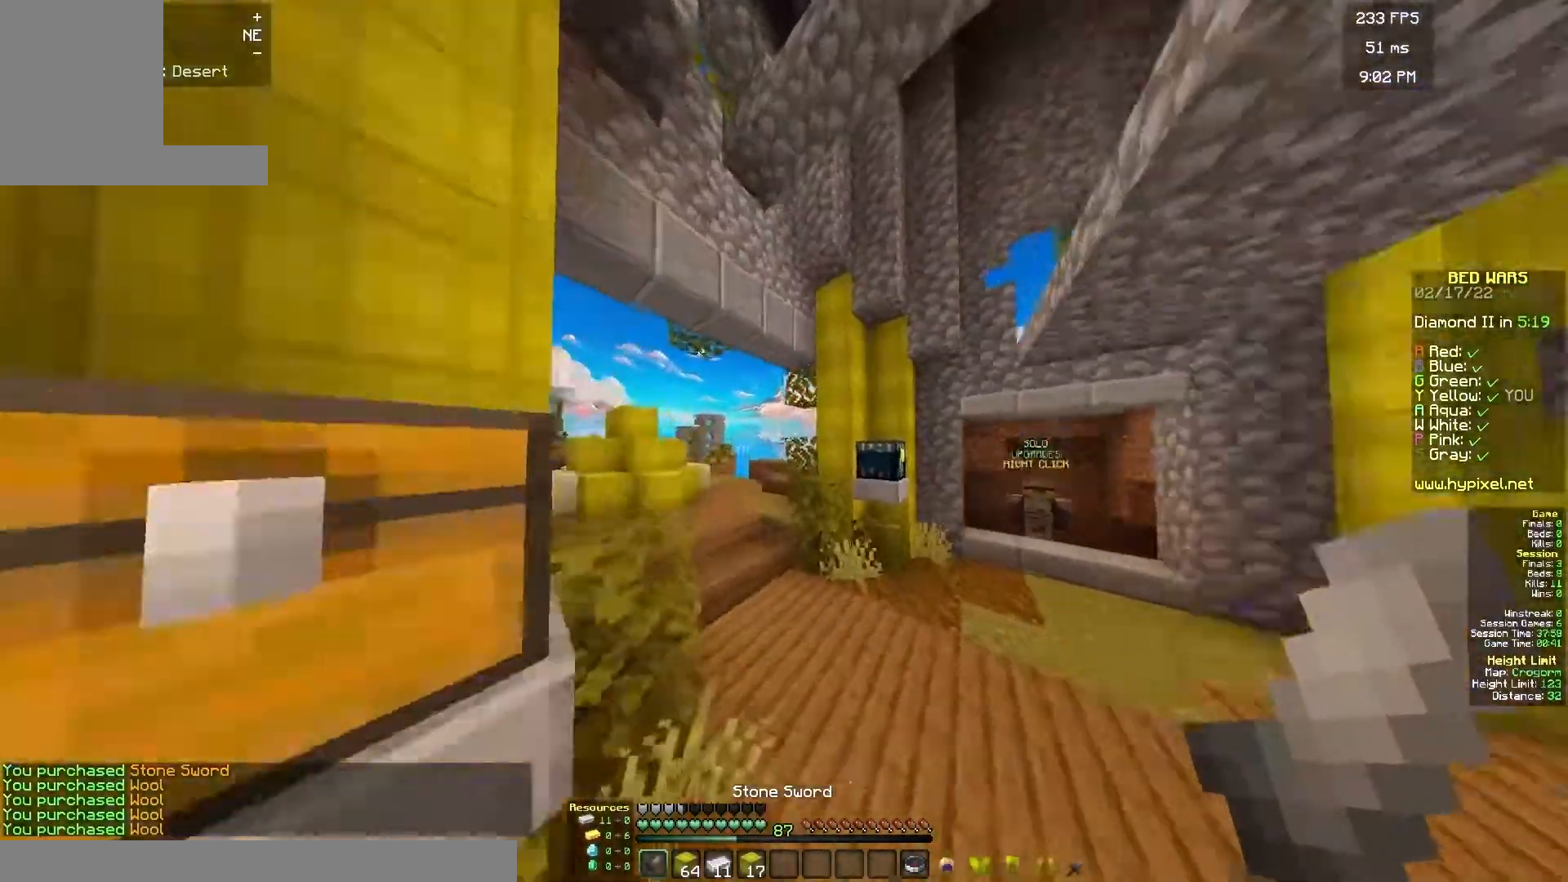
{"keys": ["d"], "mouse": [], "events": [[150, "mouse_right", "down"], [283, "mouse_right", "up"], [383, "mouse_right", "down"], [483, "d", "down"], [483, "mouse_right", "up"], [483, "w", "up"]]}
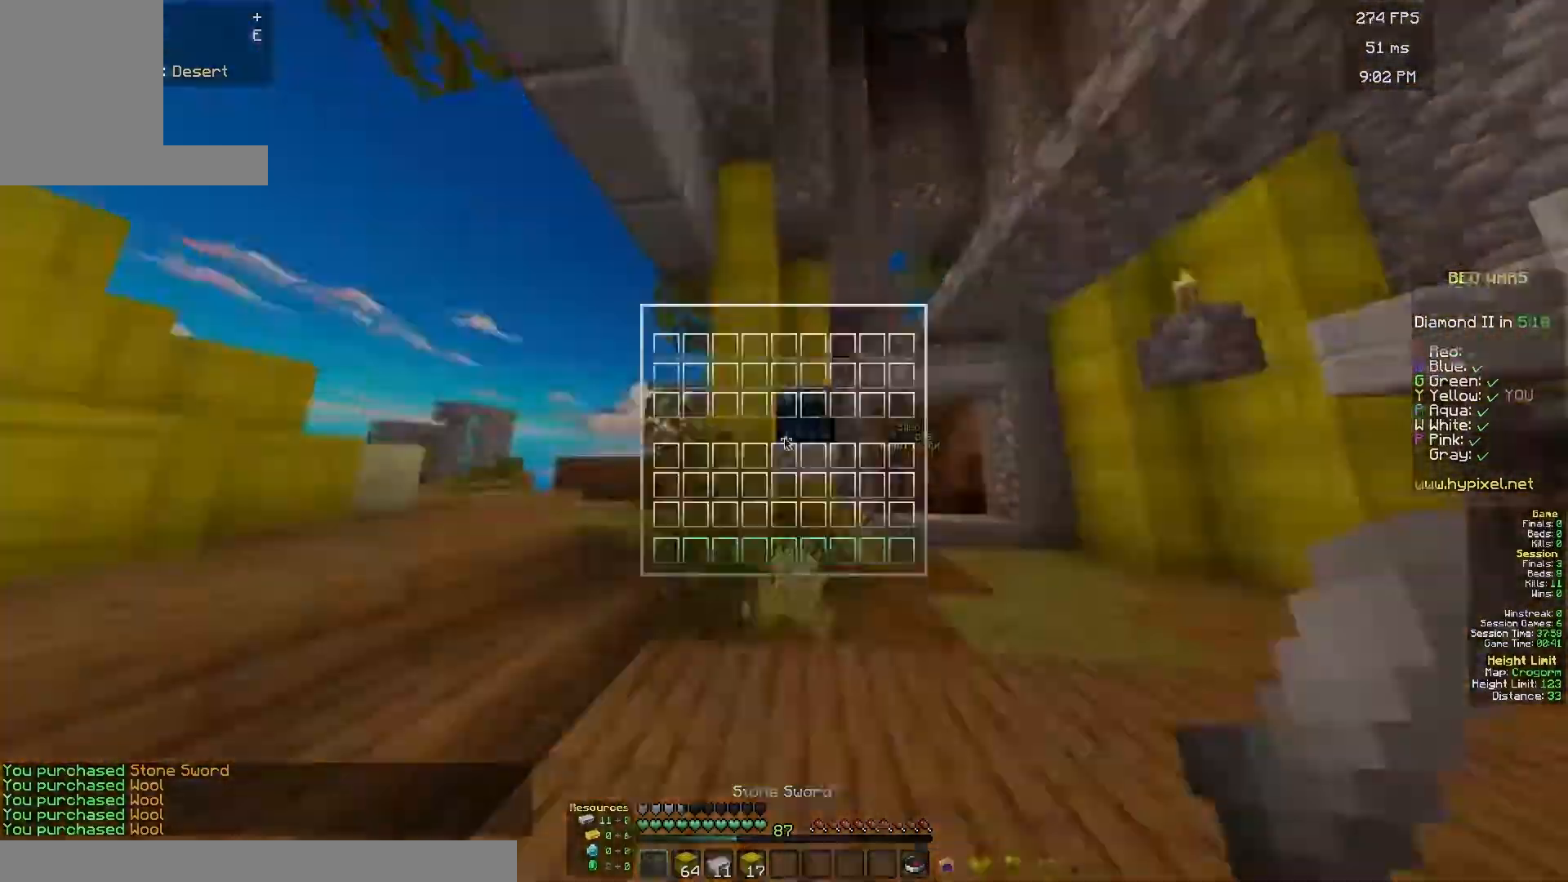
{"keys": [], "mouse": [], "events": [[33, "d", "up"]]}
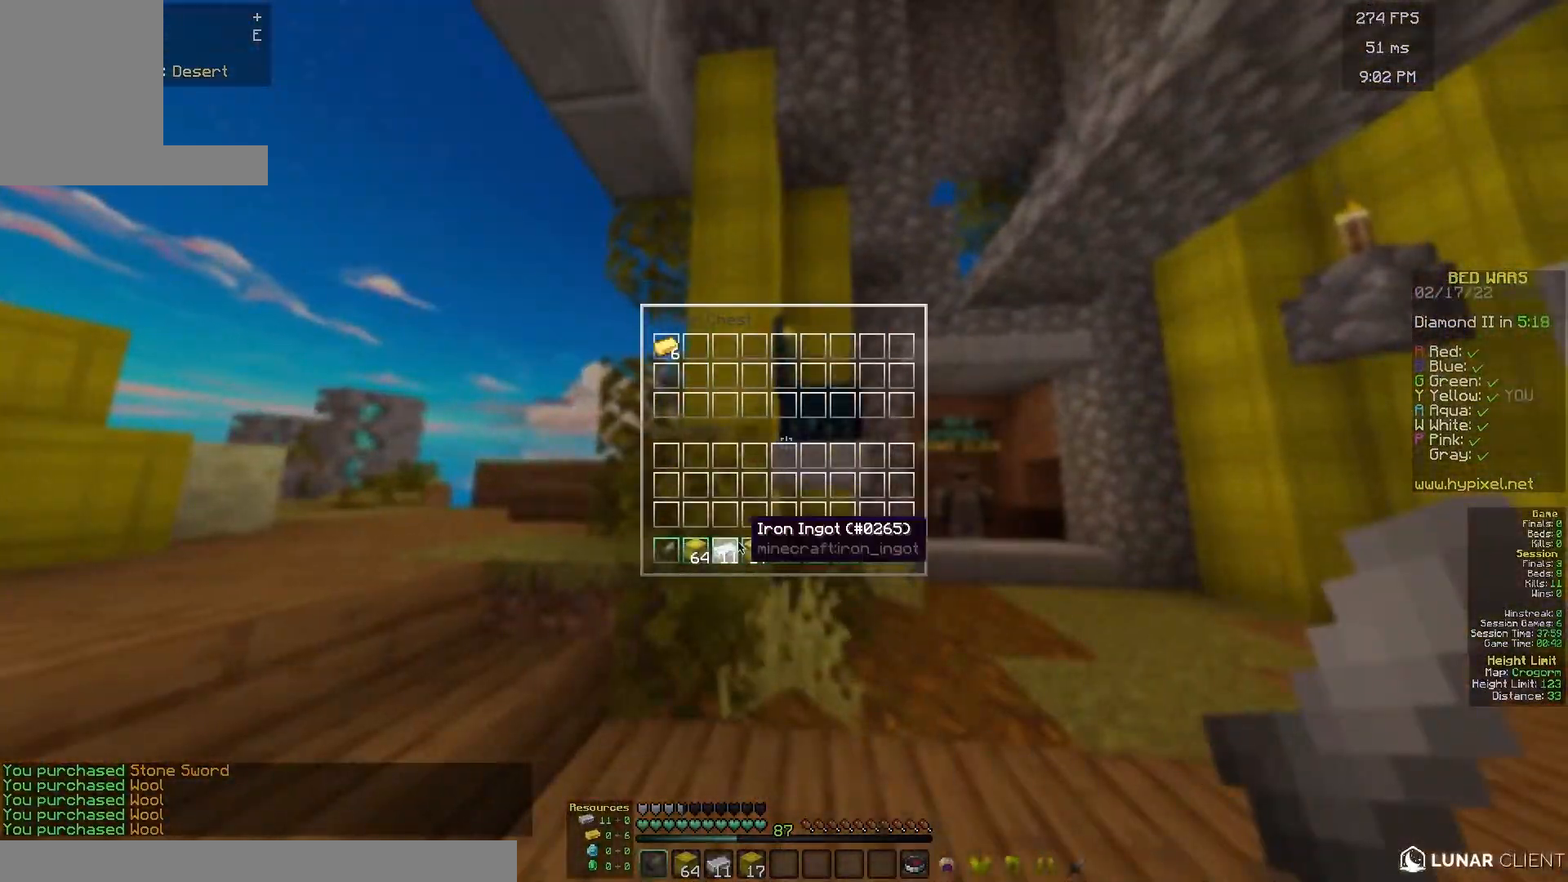
{"keys": [], "mouse": [], "events": []}
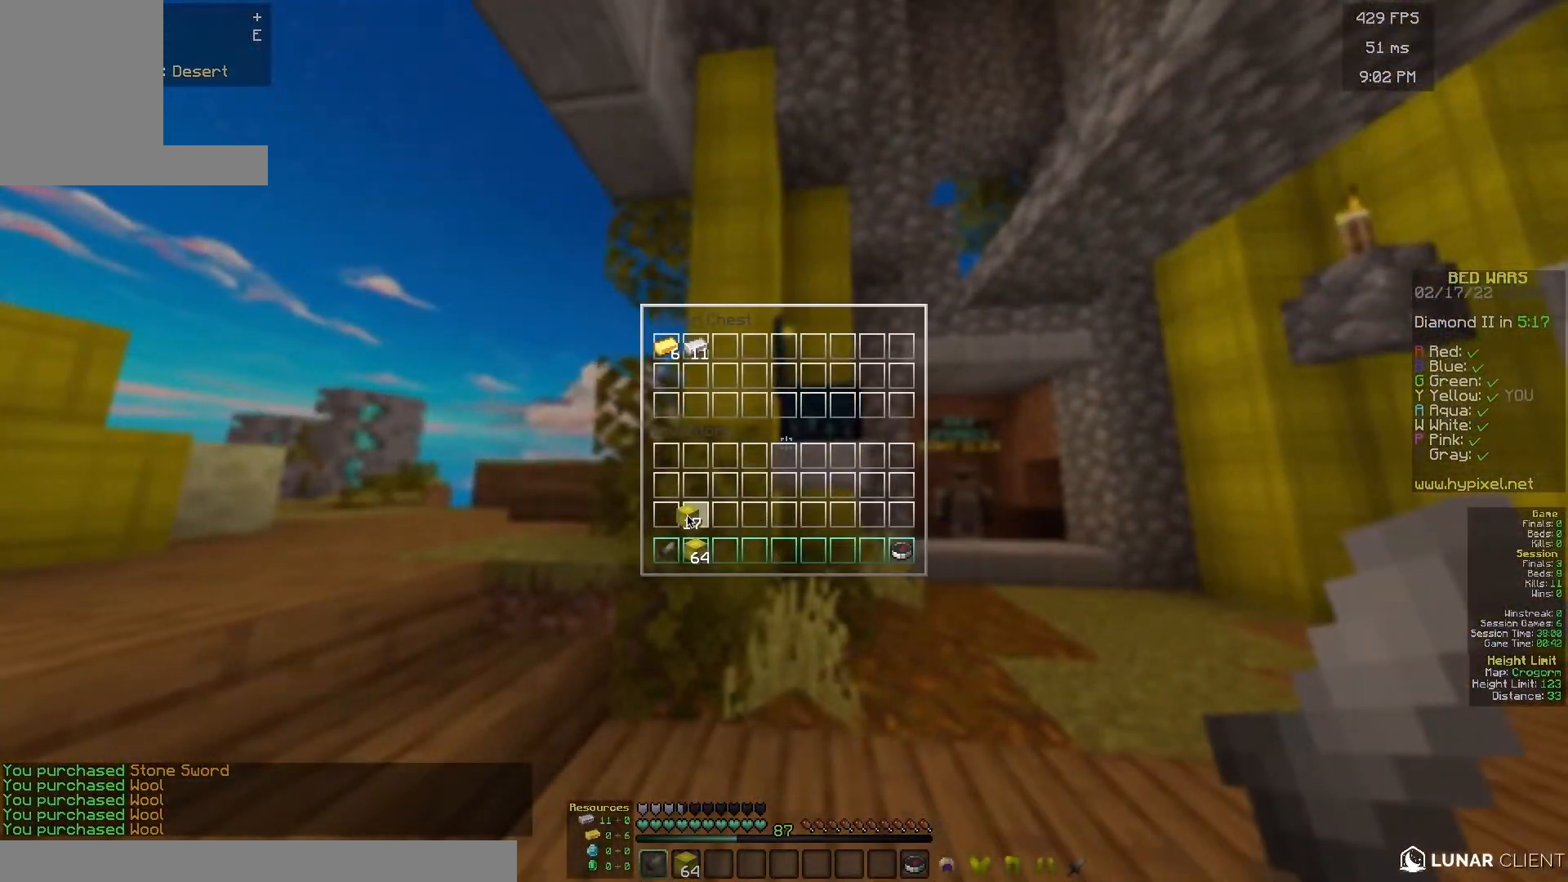
{"keys": ["w"], "mouse": [], "events": [[217, "w", "down"]]}